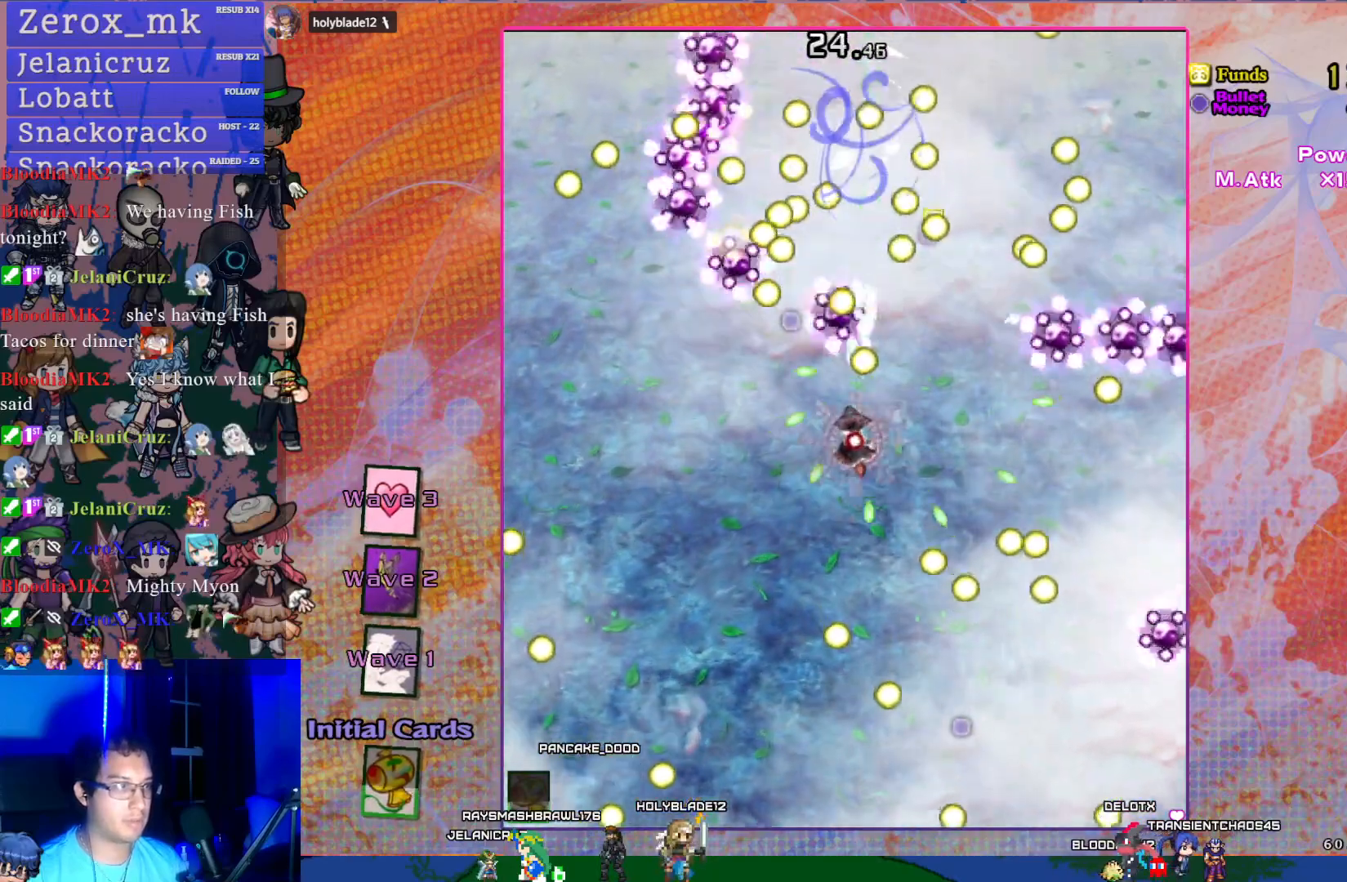
Gameplay with a controller (PlayStation layout); each line is a JSON object with the inputs held at the frame after it. "events" lists button and stick changes between this image and that frame as [ms after this image, input, new state], when the widget could be followed in between. Not read: L3 right_stick.
{"buttons": ["CROSS", "SQUARE", "DPAD_LEFT"], "left_stick": "center", "events": [[100, "L1", "up"], [133, "DPAD_UP", "up"], [183, "DPAD_DOWN", "down"], [183, "DPAD_LEFT", "up"], [450, "DPAD_DOWN", "up"], [450, "DPAD_LEFT", "down"]]}
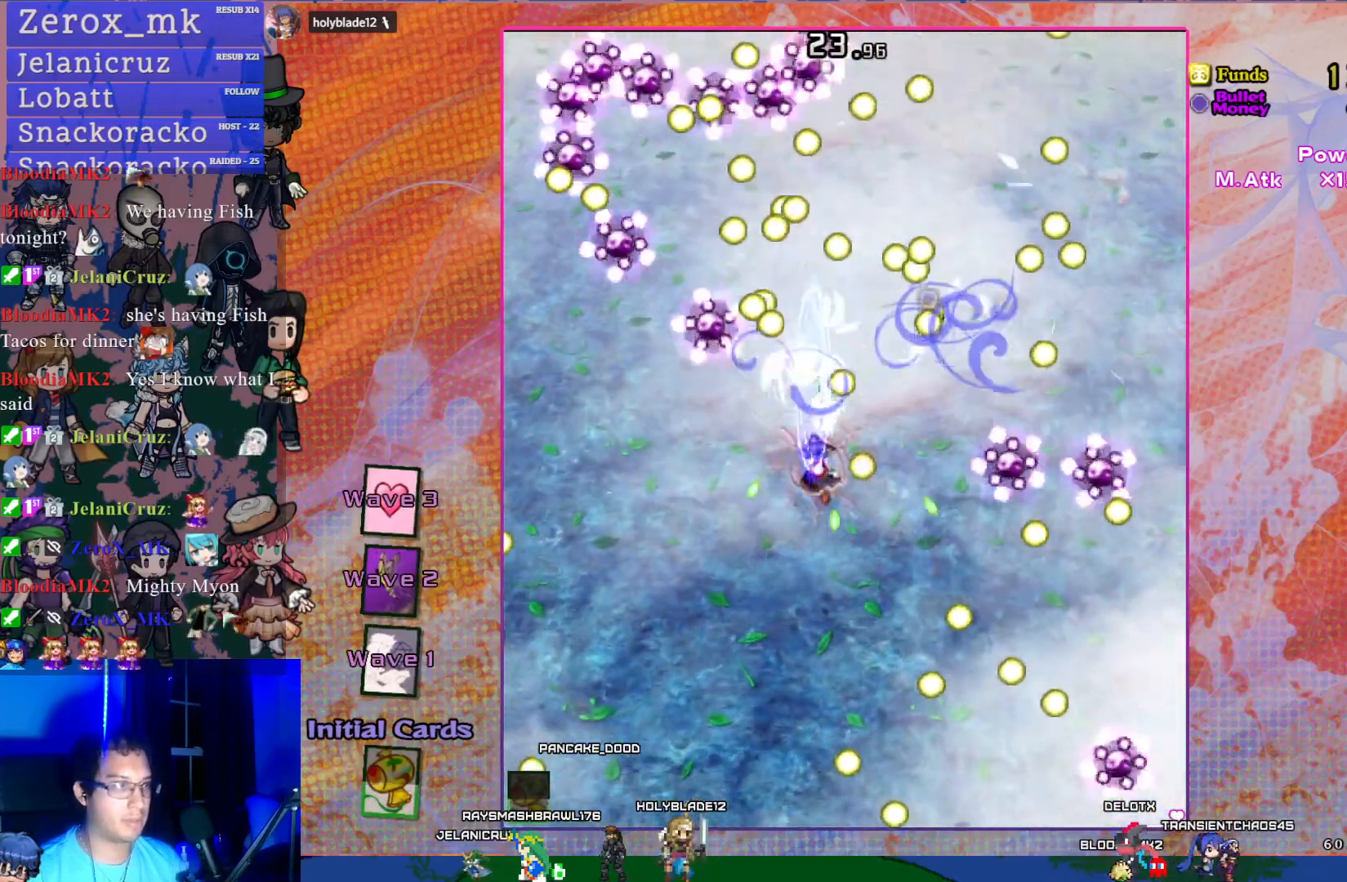
{"buttons": ["CROSS", "SQUARE", "DPAD_DOWN"], "left_stick": "center", "events": [[117, "DPAD_DOWN", "down"], [117, "DPAD_LEFT", "up"]]}
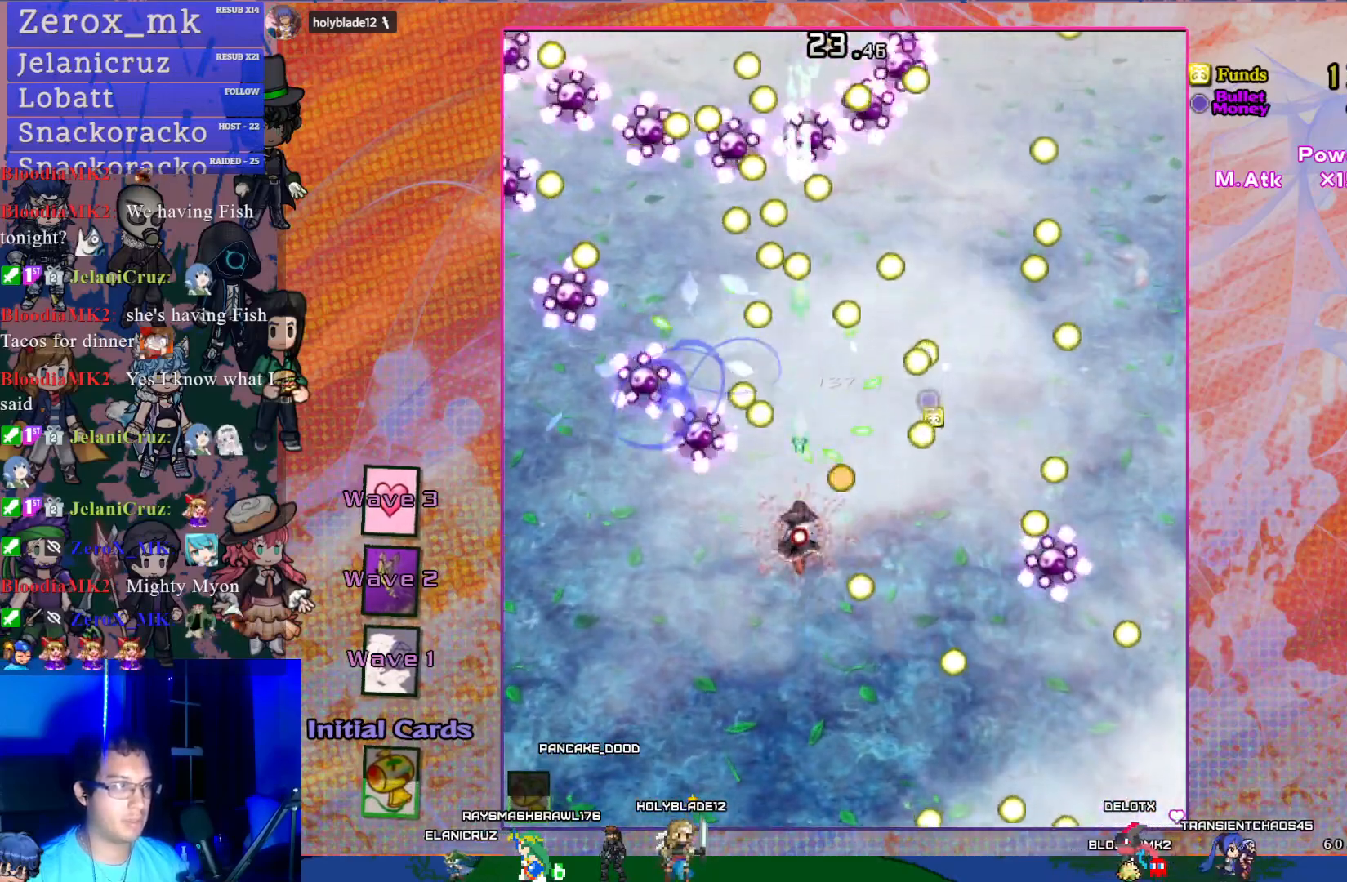
{"buttons": ["CROSS", "SQUARE", "R1", "DPAD_UP"], "left_stick": "center", "events": [[83, "DPAD_DOWN", "up"], [133, "DPAD_UP", "down"], [200, "R1", "down"]]}
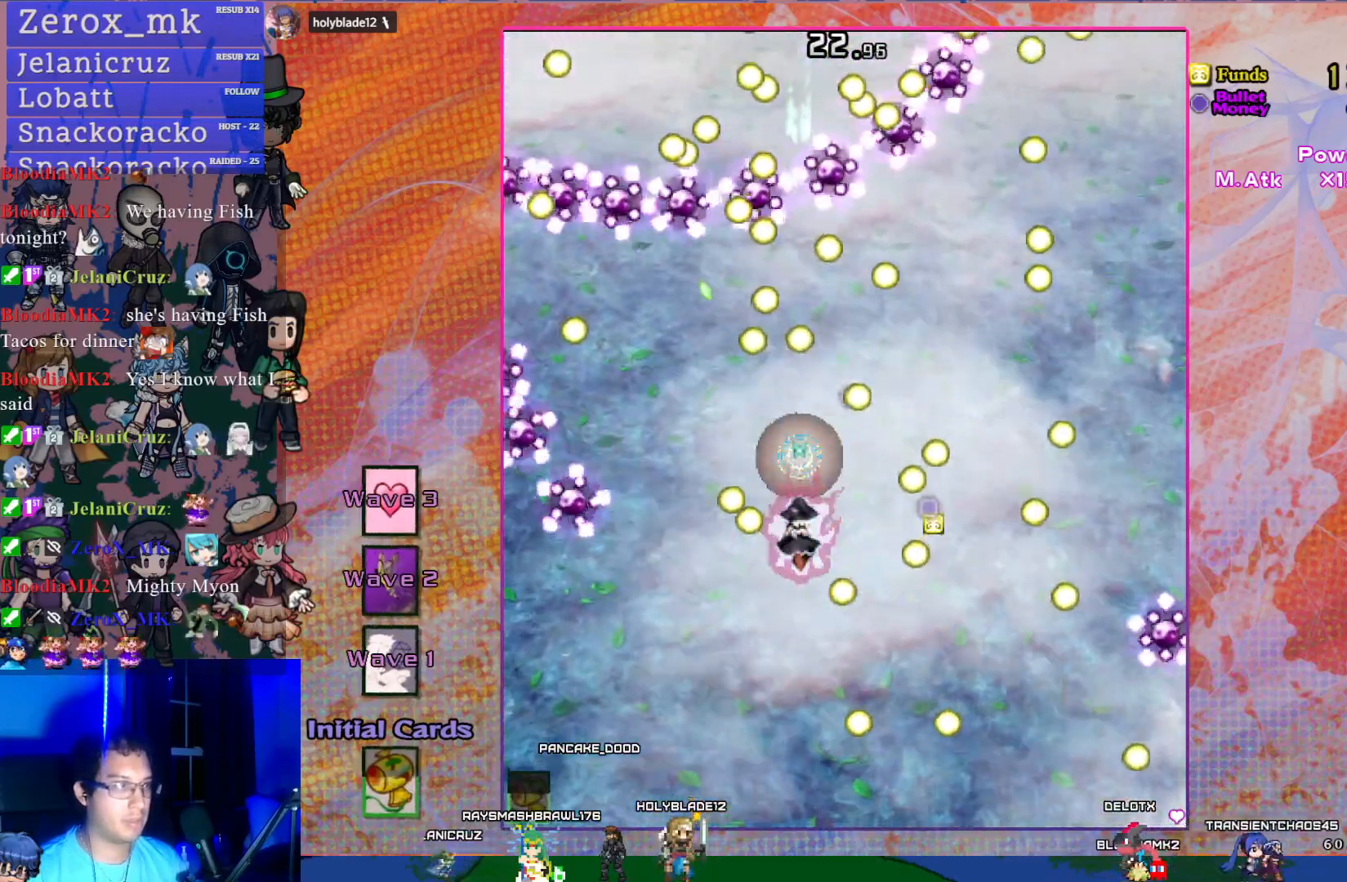
{"buttons": ["CROSS", "SQUARE"], "left_stick": "center", "events": [[367, "R1", "up"], [383, "DPAD_UP", "up"]]}
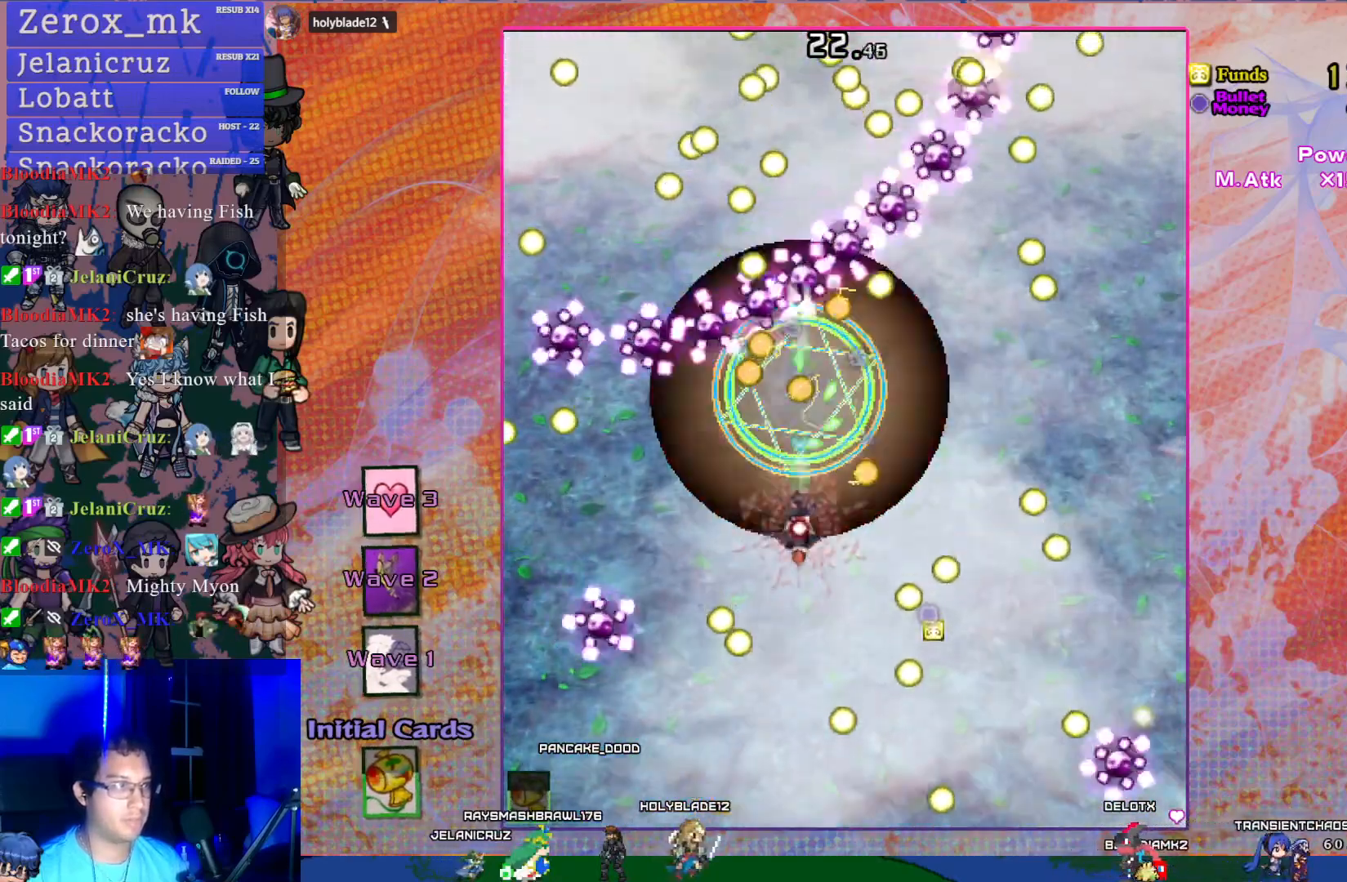
{"buttons": ["CROSS", "SQUARE", "DPAD_RIGHT"], "left_stick": "center", "events": [[67, "DPAD_DOWN", "down"], [200, "DPAD_DOWN", "up"], [400, "DPAD_RIGHT", "down"]]}
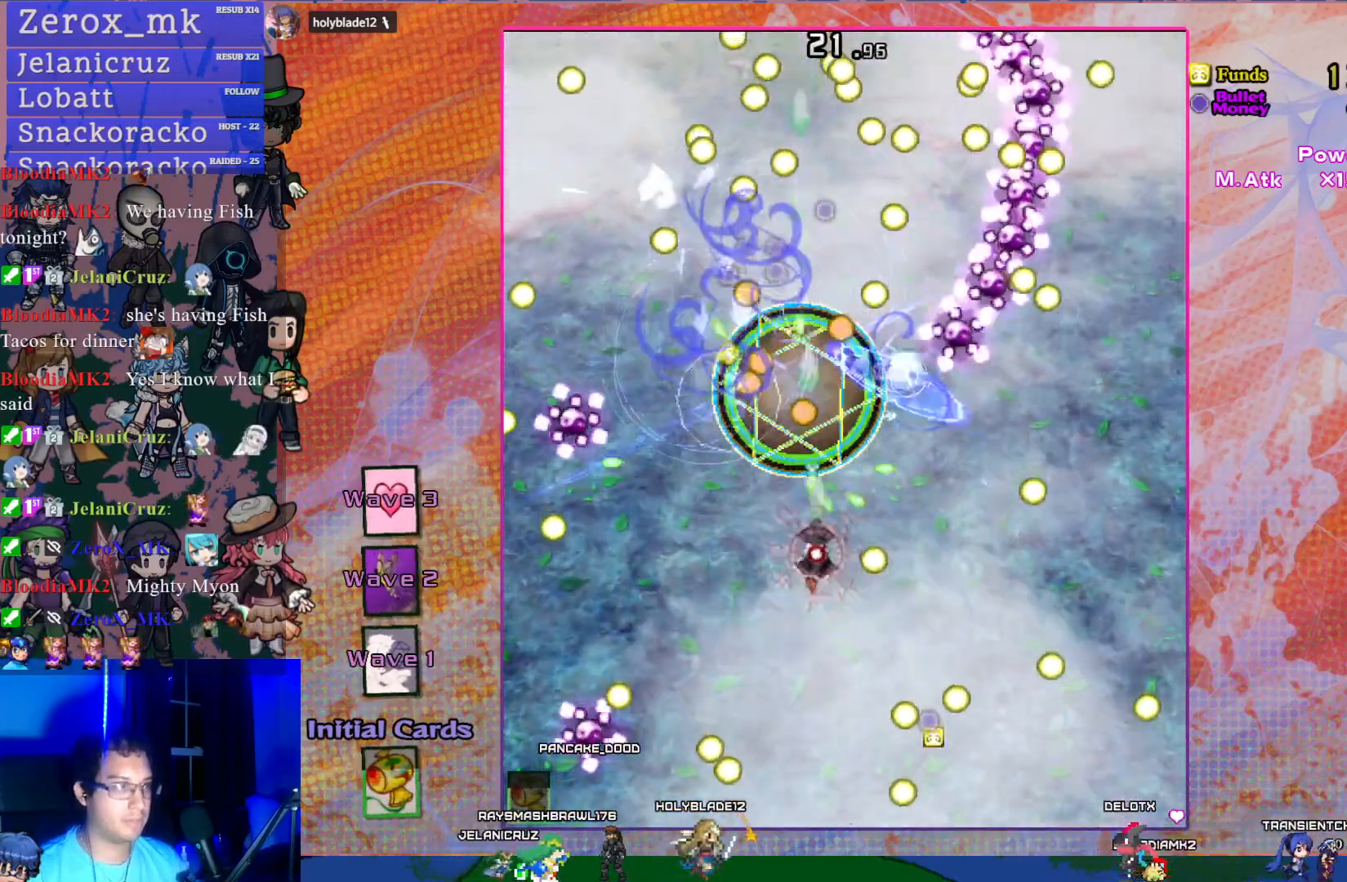
{"buttons": ["CROSS", "SQUARE", "DPAD_UP"], "left_stick": "center", "events": [[17, "DPAD_RIGHT", "up"], [300, "DPAD_RIGHT", "down"], [400, "DPAD_UP", "down"], [417, "DPAD_RIGHT", "up"]]}
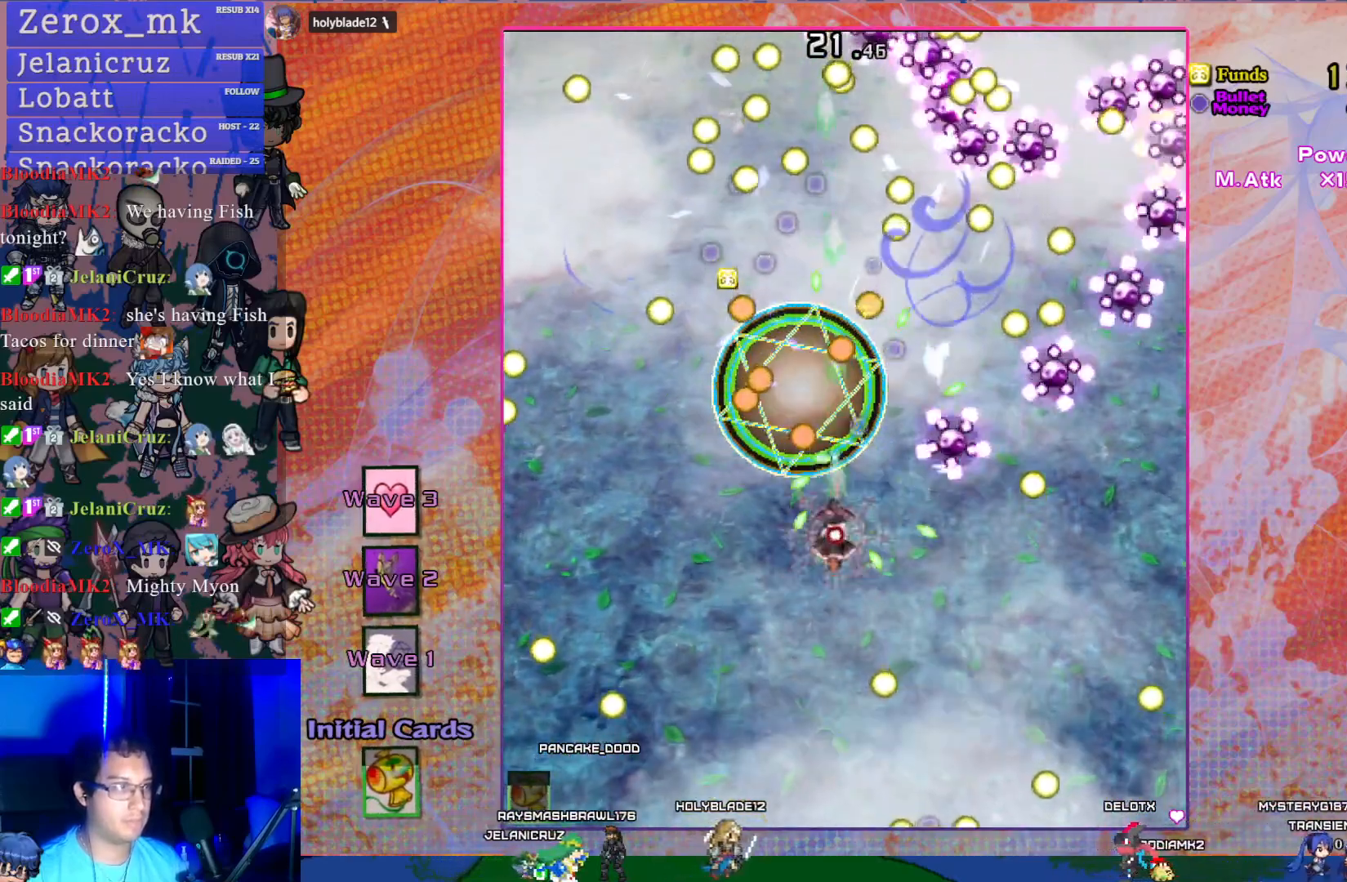
{"buttons": ["CROSS", "SQUARE"], "left_stick": "center", "events": [[67, "DPAD_UP", "up"]]}
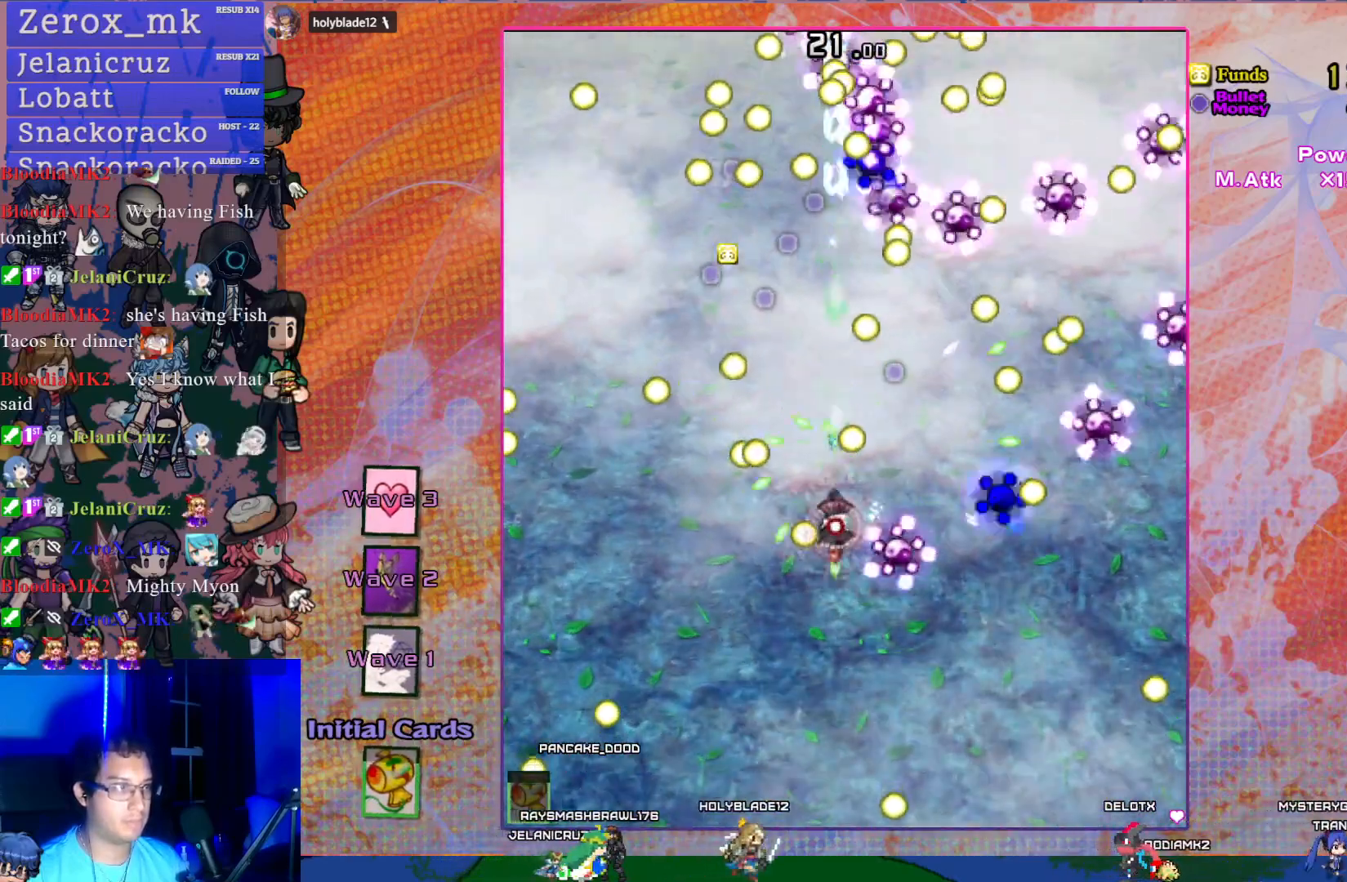
{"buttons": ["CROSS", "SQUARE", "DPAD_UP"], "left_stick": "center", "events": [[200, "DPAD_LEFT", "down"], [383, "DPAD_LEFT", "up"], [483, "DPAD_UP", "down"]]}
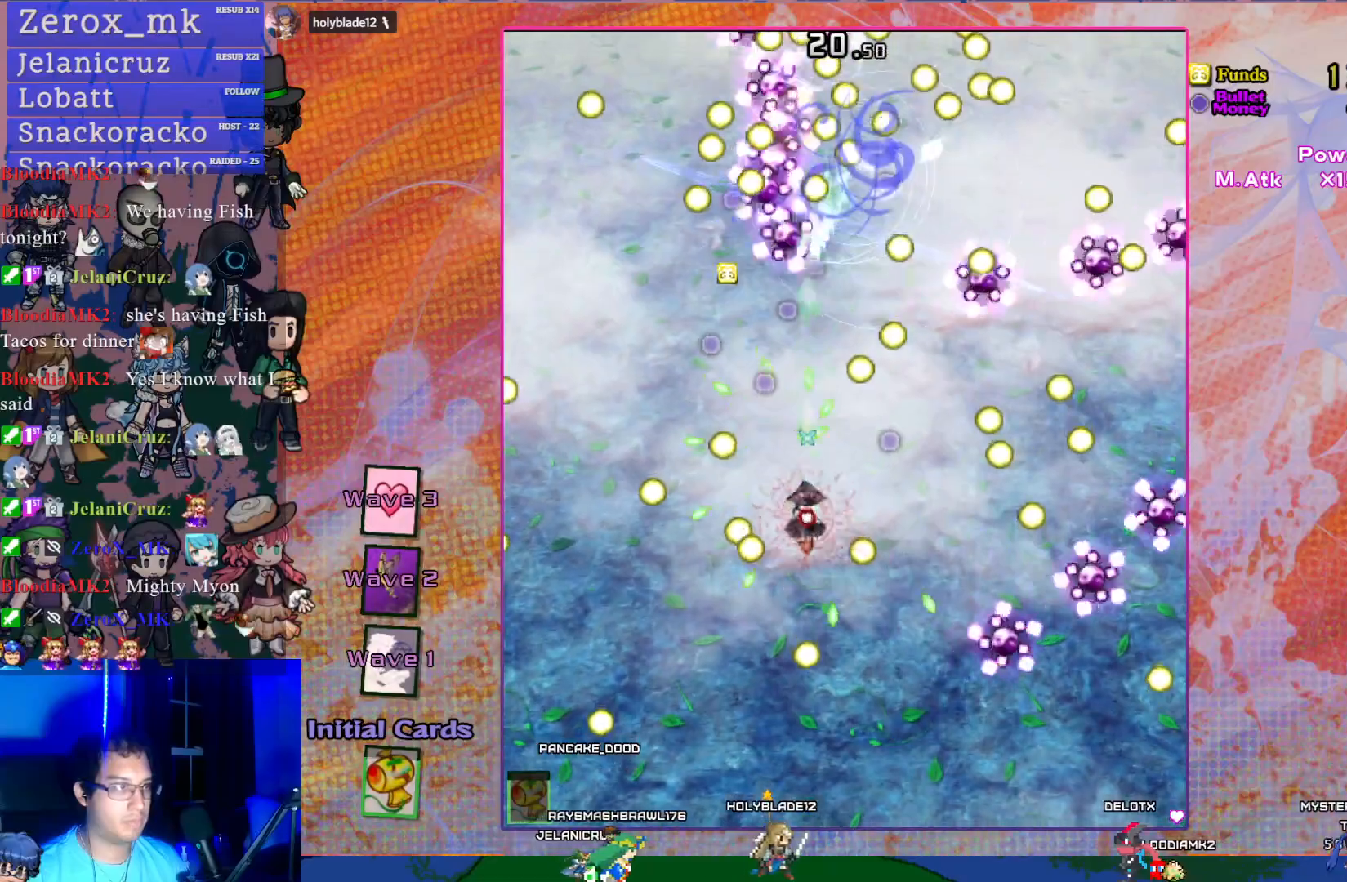
{"buttons": ["CROSS", "SQUARE", "DPAD_LEFT"], "left_stick": "center", "events": [[133, "DPAD_UP", "up"], [433, "DPAD_LEFT", "down"]]}
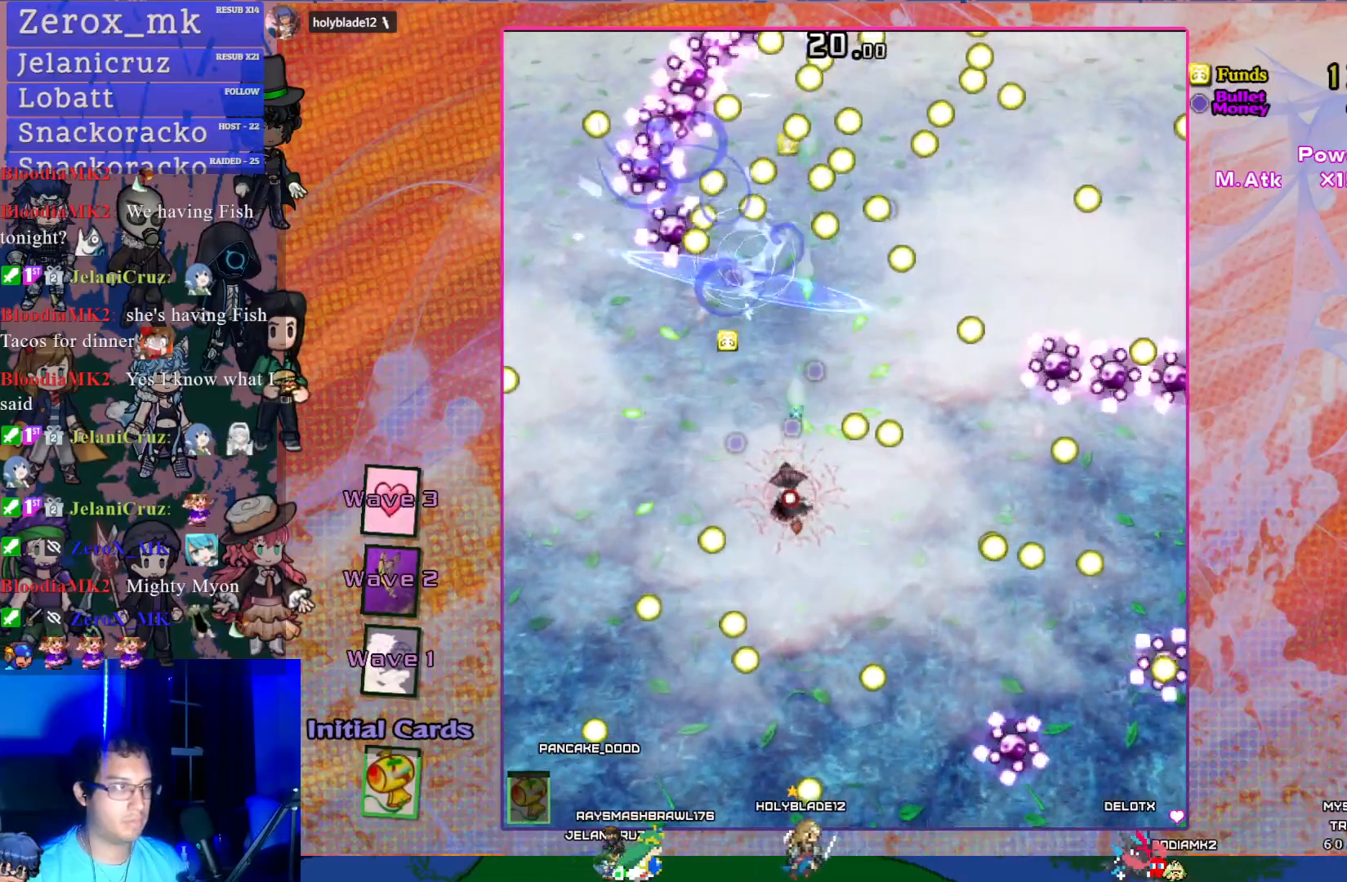
{"buttons": ["CROSS", "SQUARE"], "left_stick": "center", "events": [[17, "DPAD_LEFT", "up"], [283, "DPAD_UP", "down"], [467, "DPAD_UP", "up"]]}
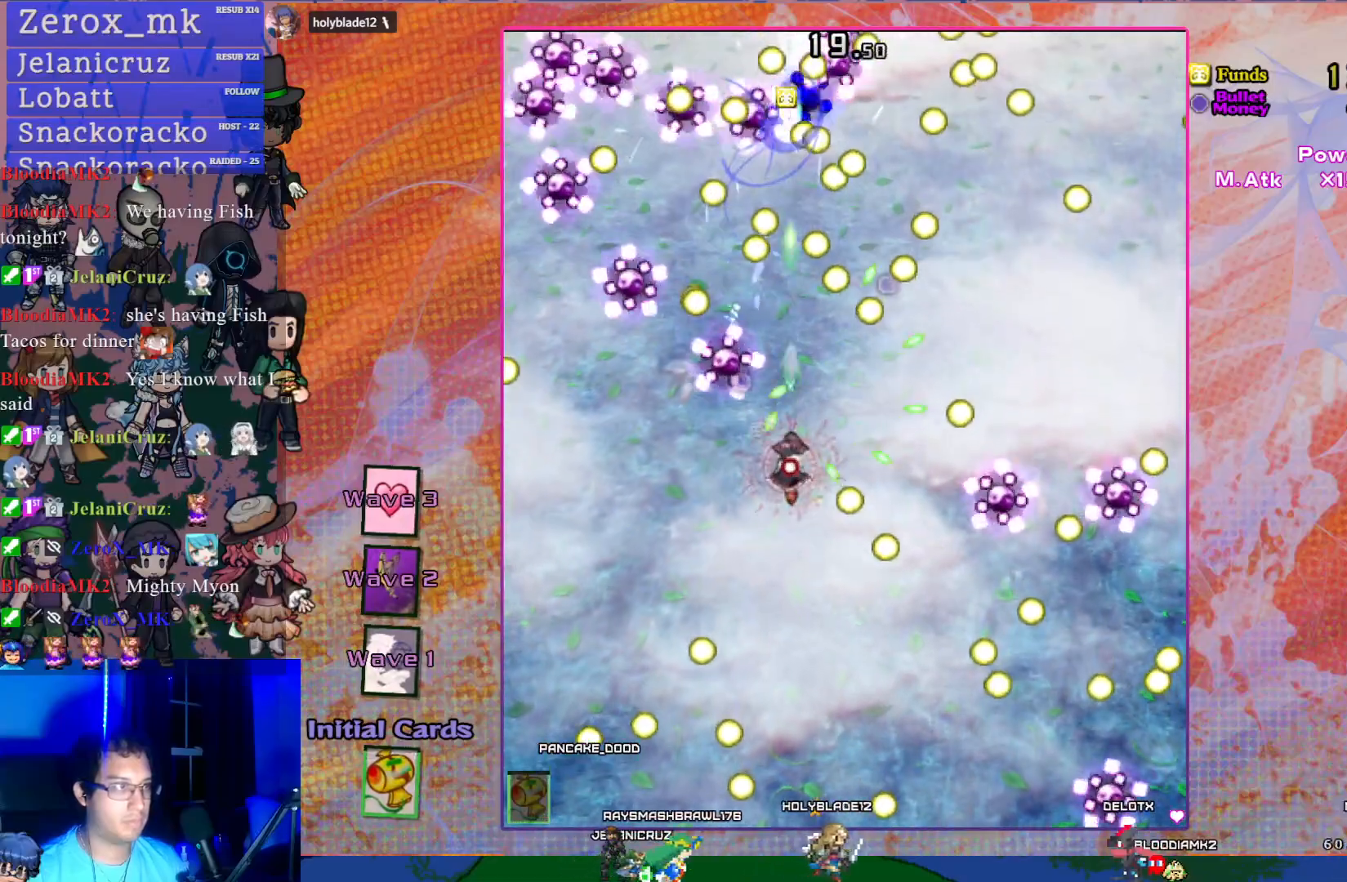
{"buttons": ["CROSS", "SQUARE", "DPAD_RIGHT"], "left_stick": "center", "events": [[133, "DPAD_DOWN", "down"], [300, "DPAD_DOWN", "up"], [300, "DPAD_RIGHT", "down"], [333, "DPAD_RIGHT", "up"], [450, "DPAD_RIGHT", "down"]]}
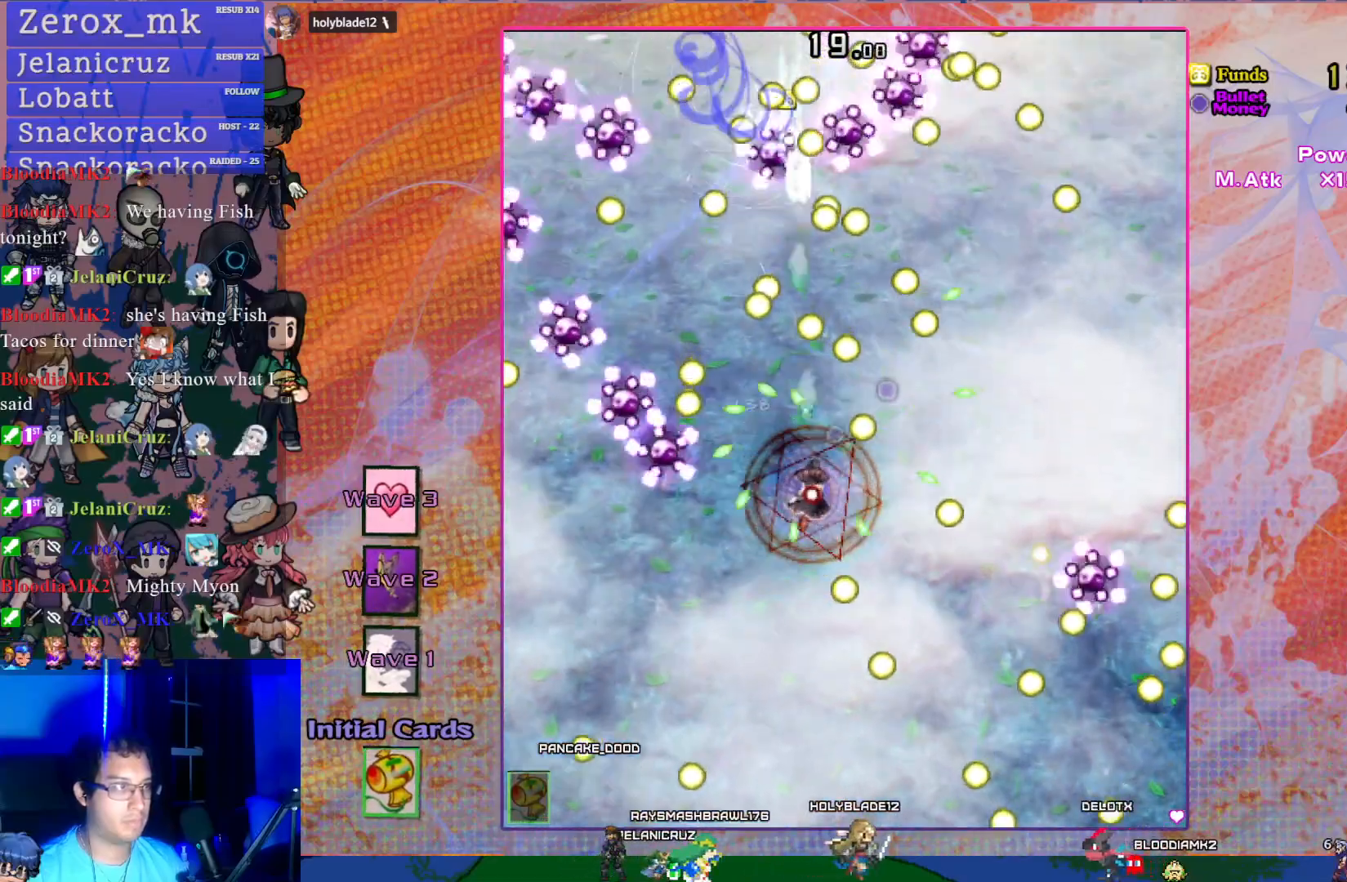
{"buttons": ["CROSS", "SQUARE", "DPAD_DOWN", "DPAD_RIGHT"], "left_stick": "center", "events": [[67, "DPAD_RIGHT", "up"], [183, "DPAD_LEFT", "down"], [267, "DPAD_DOWN", "down"], [300, "DPAD_LEFT", "up"], [400, "DPAD_RIGHT", "down"]]}
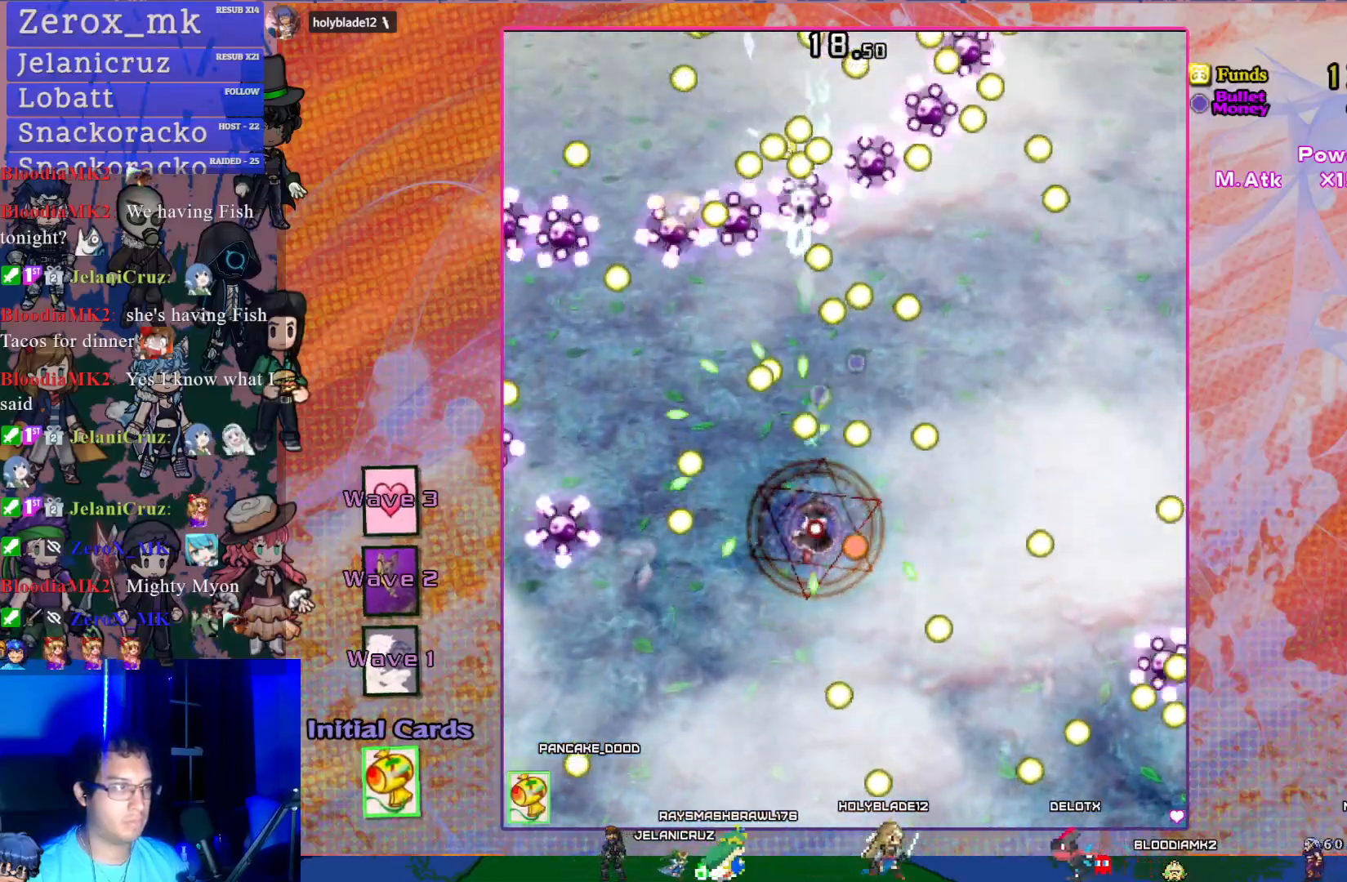
{"buttons": ["CROSS", "SQUARE", "R1", "DPAD_UP"], "left_stick": "center", "events": [[83, "DPAD_DOWN", "up"], [117, "DPAD_RIGHT", "up"], [200, "R1", "down"], [250, "DPAD_UP", "down"]]}
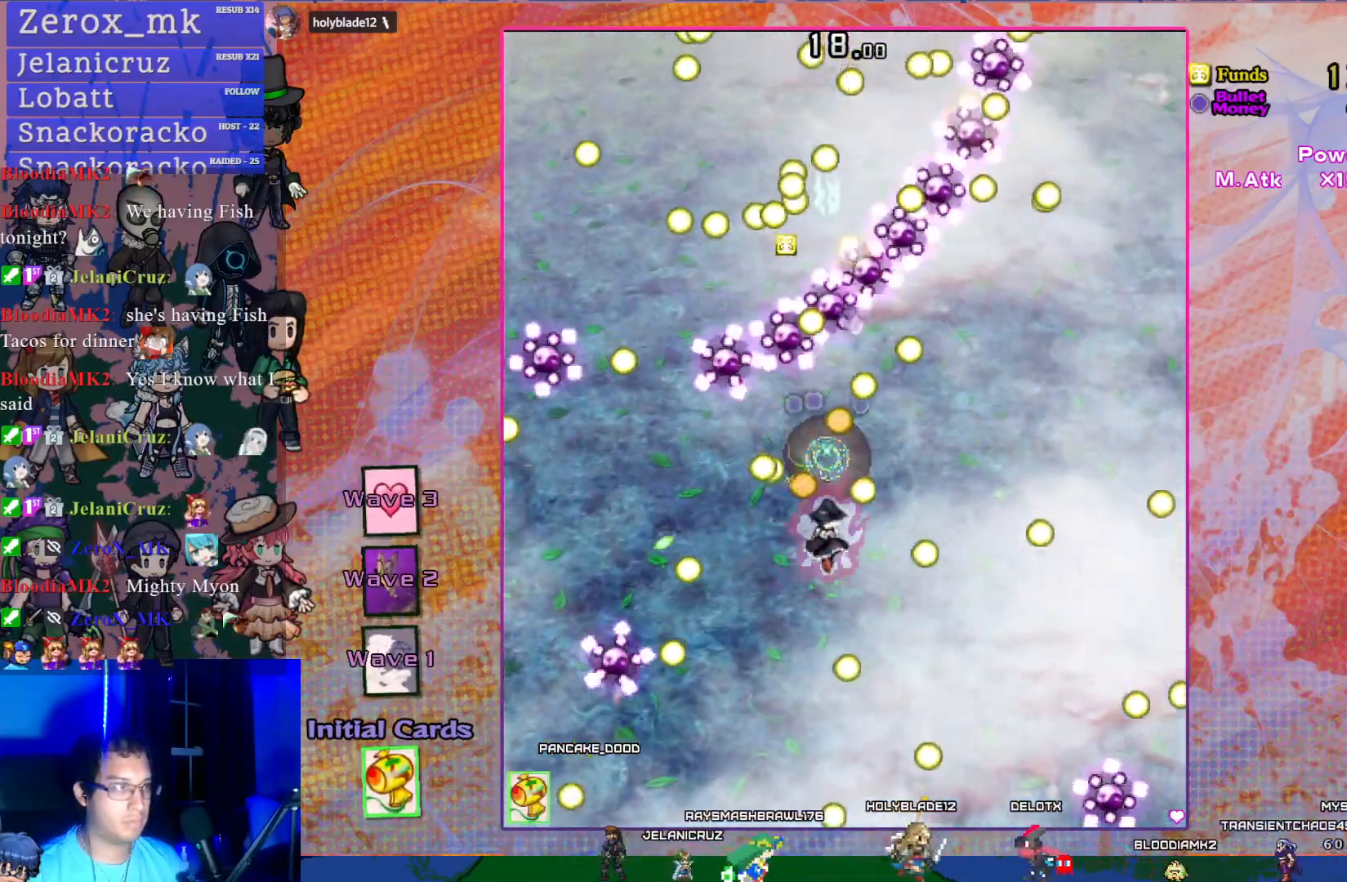
{"buttons": ["CROSS", "SQUARE", "DPAD_DOWN"], "left_stick": "center", "events": [[50, "R1", "up"], [150, "DPAD_UP", "up"], [283, "DPAD_DOWN", "down"]]}
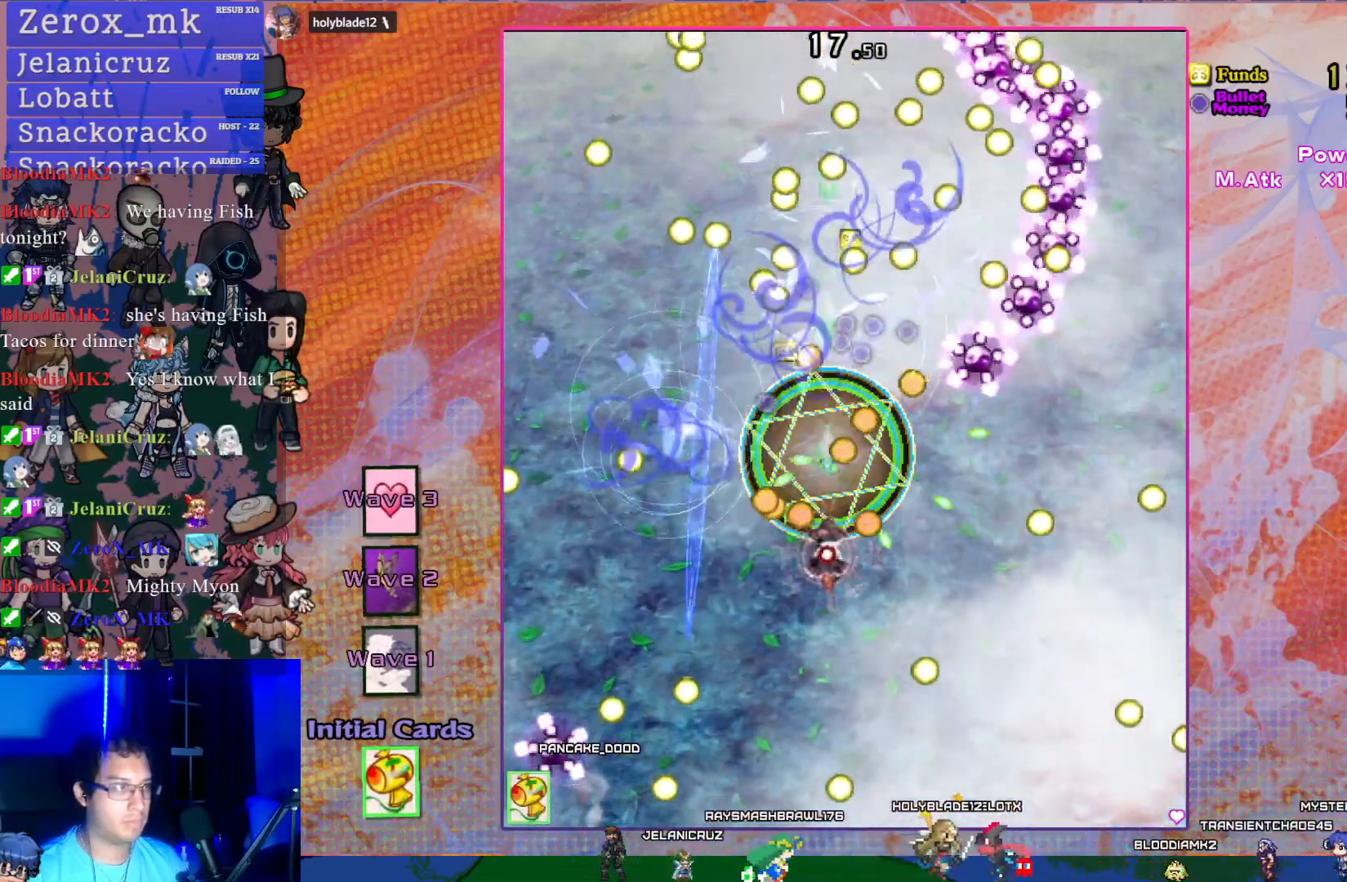
{"buttons": ["CROSS", "SQUARE"], "left_stick": "center", "events": [[17, "DPAD_DOWN", "up"], [267, "DPAD_UP", "down"], [467, "DPAD_LEFT", "down"], [483, "DPAD_LEFT", "up"], [500, "DPAD_UP", "up"]]}
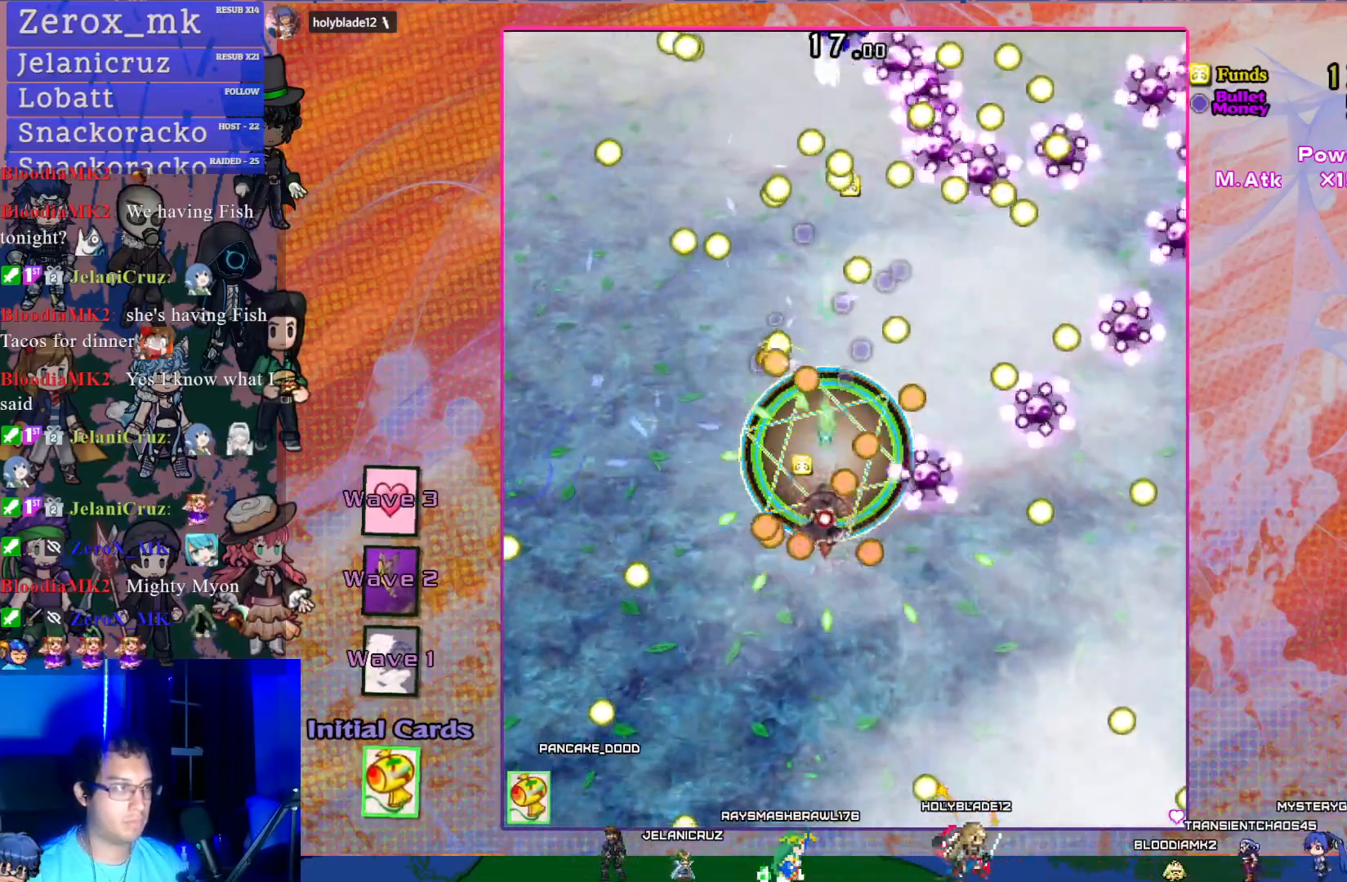
{"buttons": ["CROSS", "SQUARE", "DPAD_RIGHT"], "left_stick": "center", "events": [[17, "DPAD_LEFT", "down"], [133, "DPAD_LEFT", "up"], [500, "DPAD_RIGHT", "down"]]}
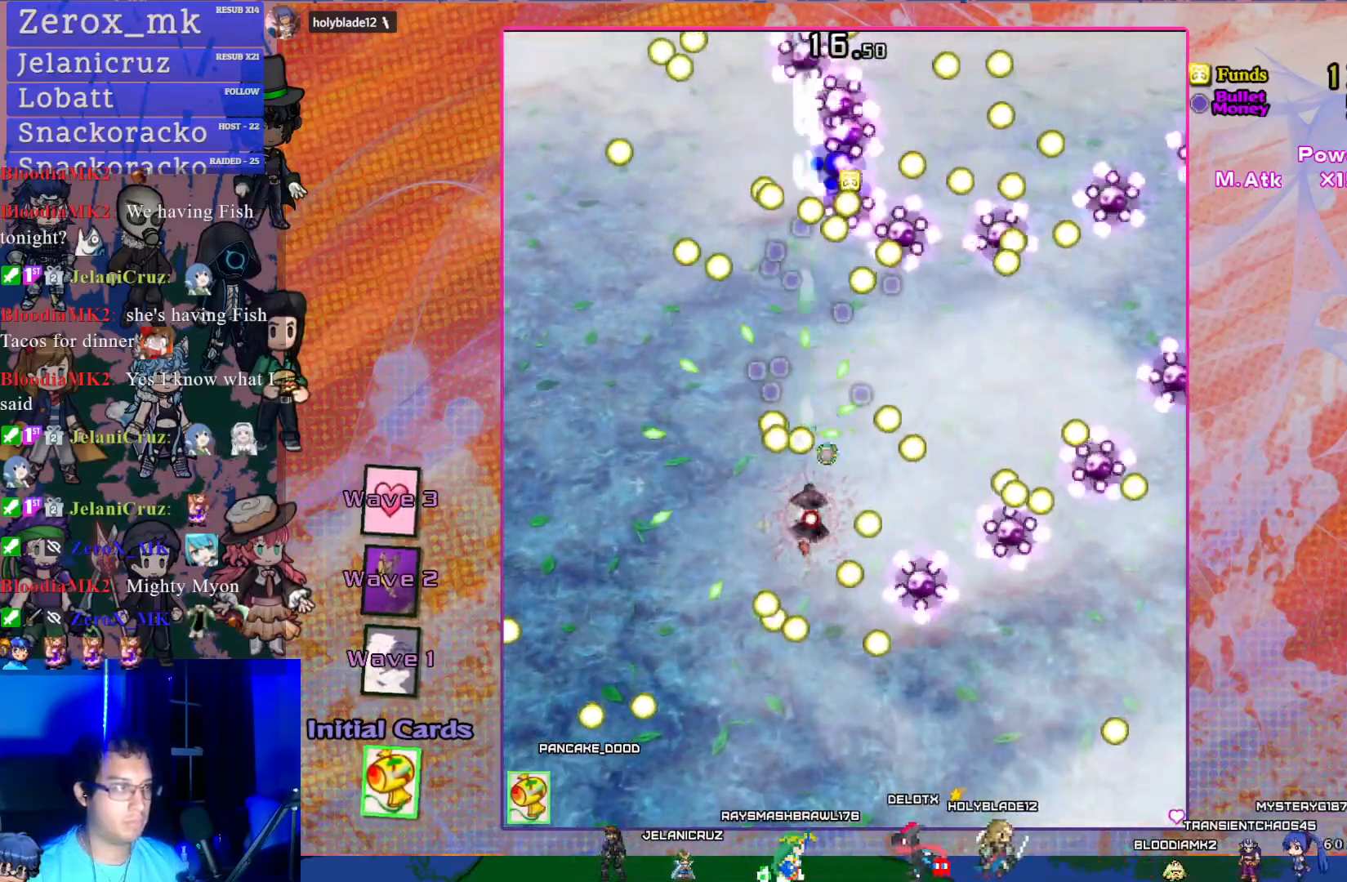
{"buttons": ["CROSS", "SQUARE"], "left_stick": "center", "events": [[167, "DPAD_RIGHT", "up"]]}
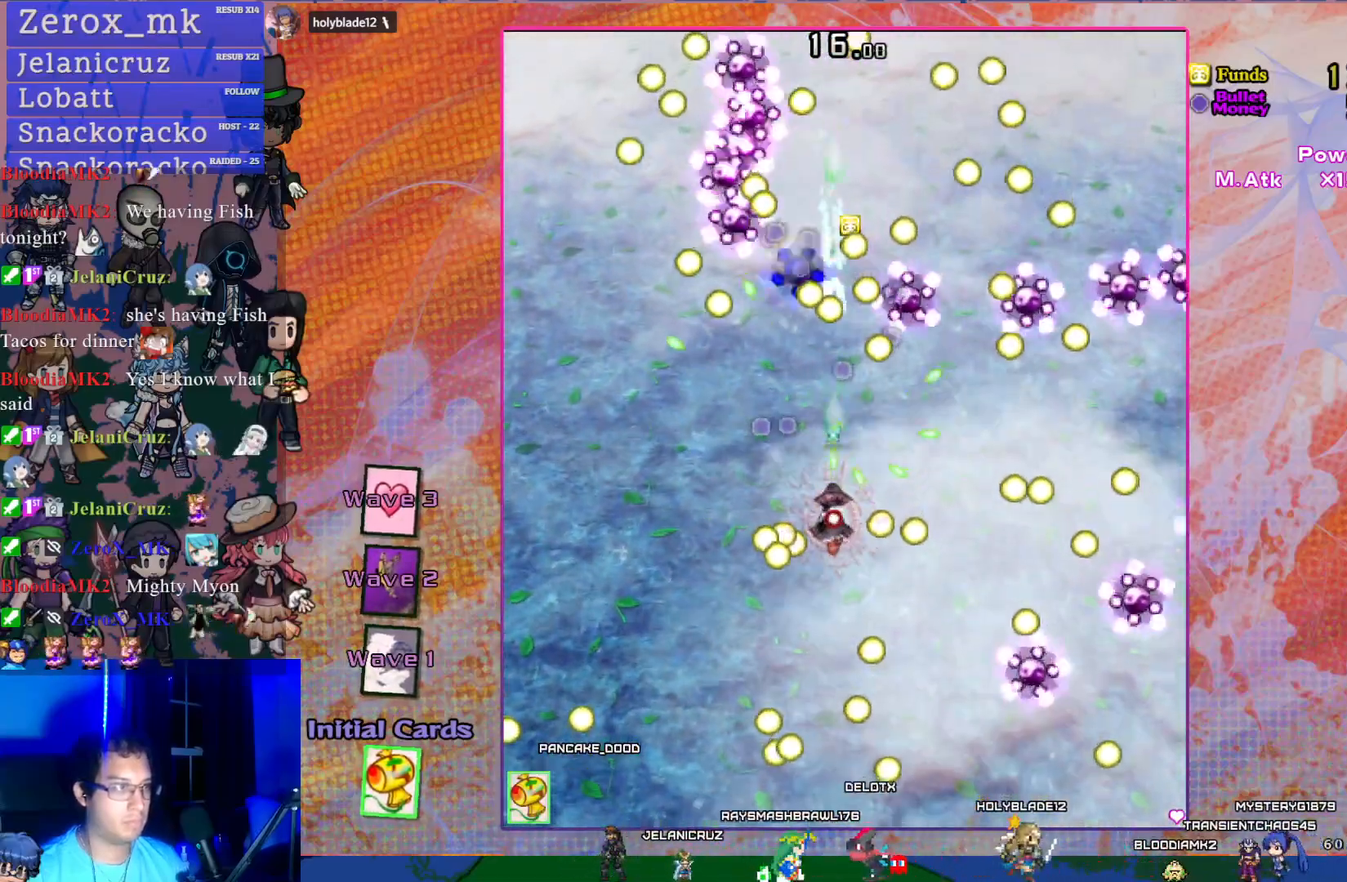
{"buttons": ["CROSS", "SQUARE", "DPAD_LEFT"], "left_stick": "center", "events": [[417, "DPAD_LEFT", "down"]]}
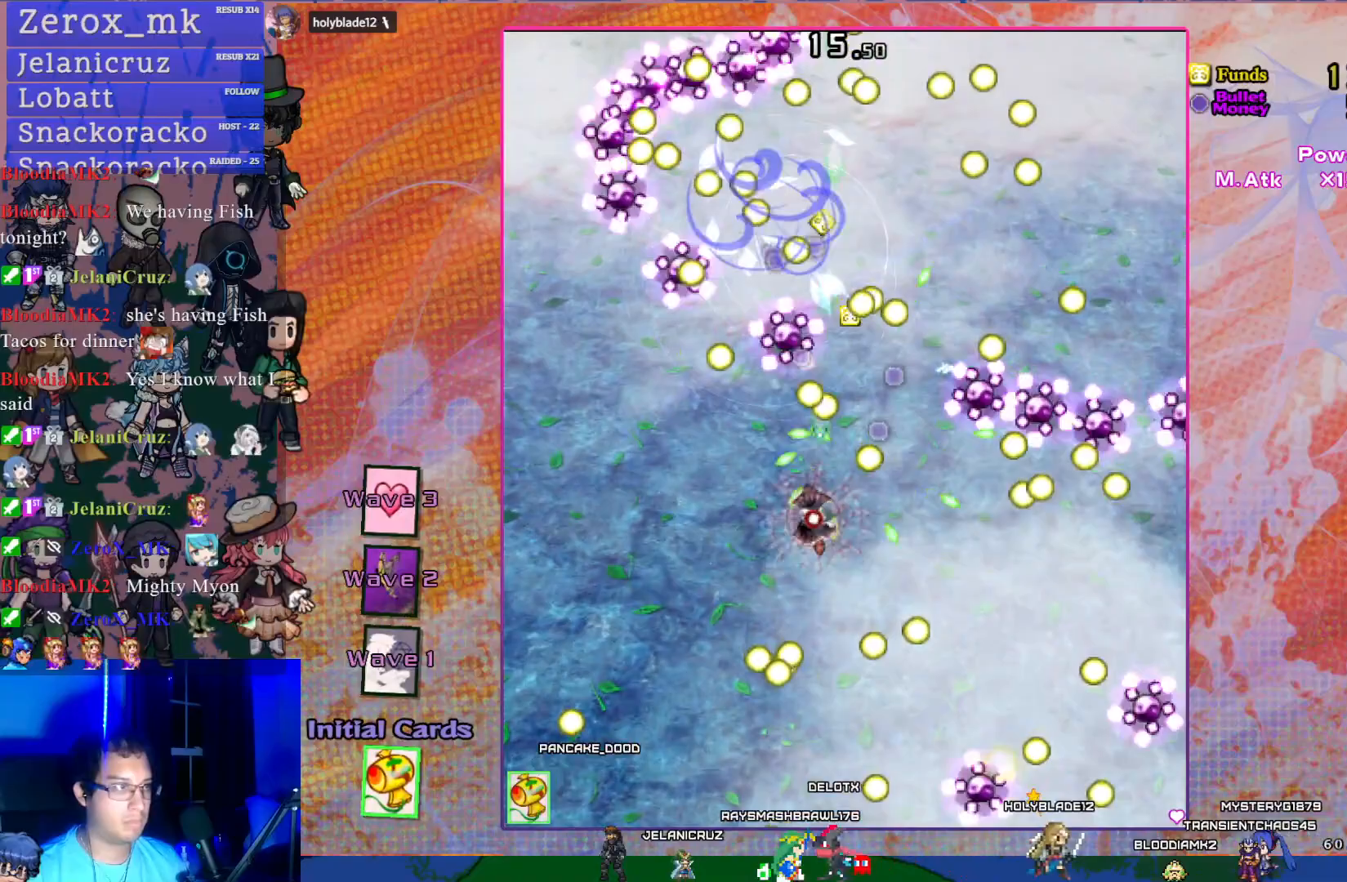
{"buttons": ["CROSS", "SQUARE", "DPAD_UP", "DPAD_LEFT"], "left_stick": "center", "events": [[33, "DPAD_LEFT", "up"], [100, "DPAD_DOWN", "down"], [233, "DPAD_LEFT", "down"], [250, "DPAD_DOWN", "up"], [450, "DPAD_UP", "down"]]}
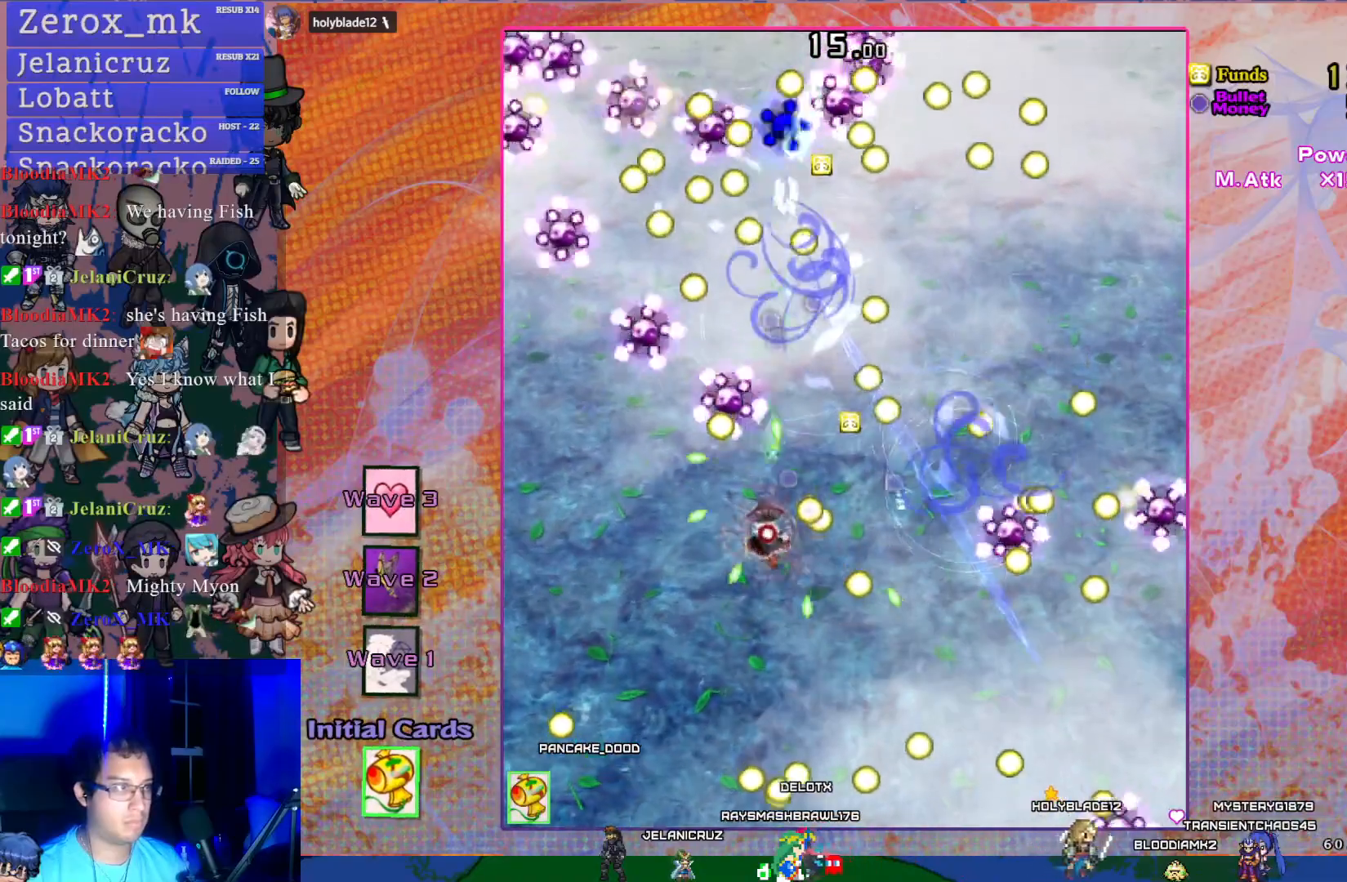
{"buttons": ["CROSS", "SQUARE", "DPAD_UP"], "left_stick": "center", "events": [[17, "DPAD_LEFT", "up"], [100, "DPAD_UP", "up"], [117, "DPAD_RIGHT", "down"], [233, "DPAD_RIGHT", "up"], [483, "DPAD_UP", "down"]]}
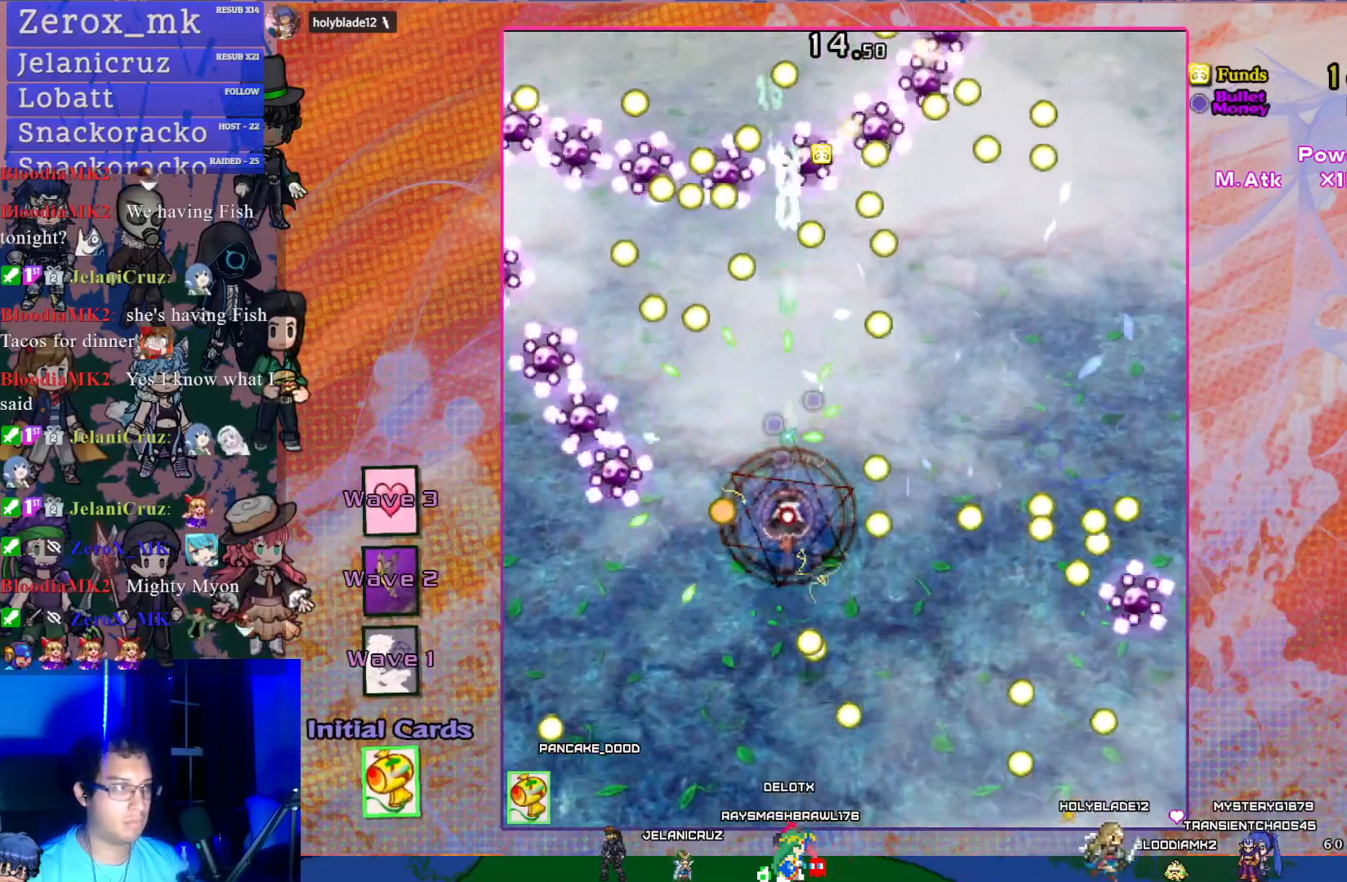
{"buttons": ["CROSS", "SQUARE", "DPAD_UP"], "left_stick": "center", "events": [[167, "DPAD_UP", "up"], [267, "DPAD_RIGHT", "down"], [317, "DPAD_UP", "down"], [383, "DPAD_RIGHT", "up"]]}
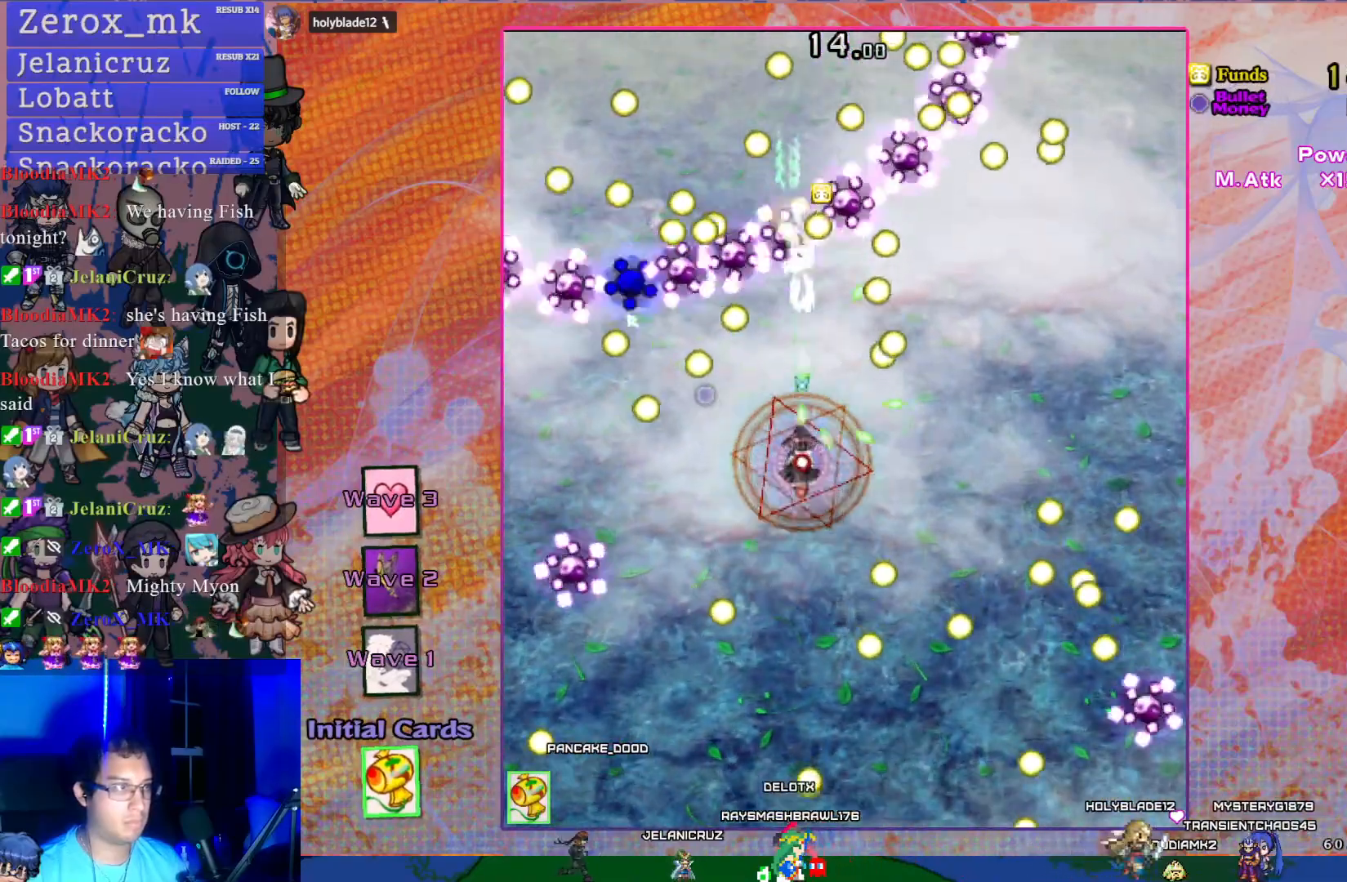
{"buttons": ["CROSS", "SQUARE", "DPAD_DOWN", "DPAD_RIGHT"], "left_stick": "center", "events": [[217, "DPAD_UP", "up"], [283, "DPAD_DOWN", "down"], [433, "DPAD_RIGHT", "down"]]}
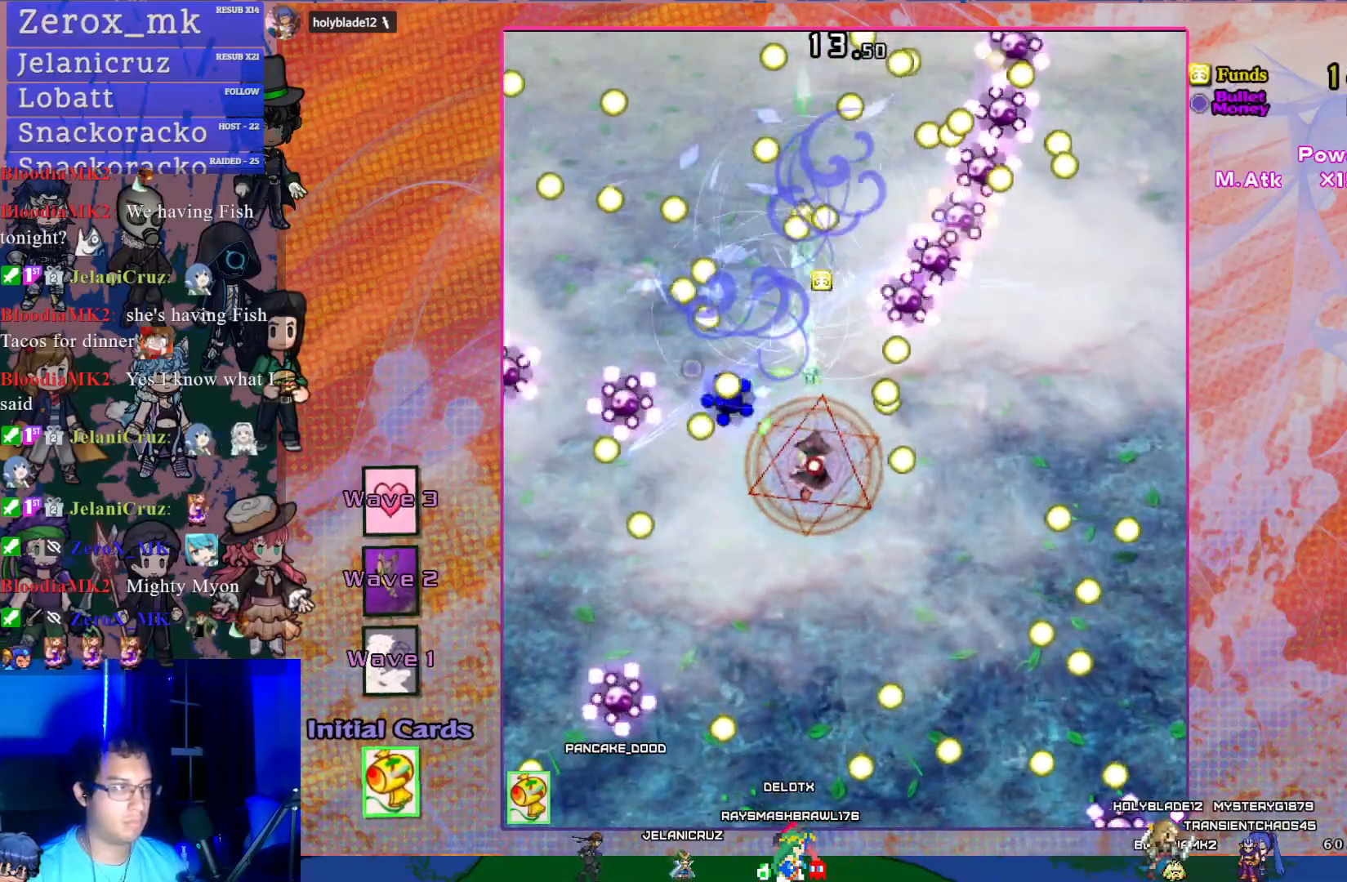
{"buttons": ["CROSS", "SQUARE", "DPAD_UP"], "left_stick": "center", "events": [[100, "DPAD_RIGHT", "up"], [133, "DPAD_DOWN", "up"], [417, "DPAD_UP", "down"]]}
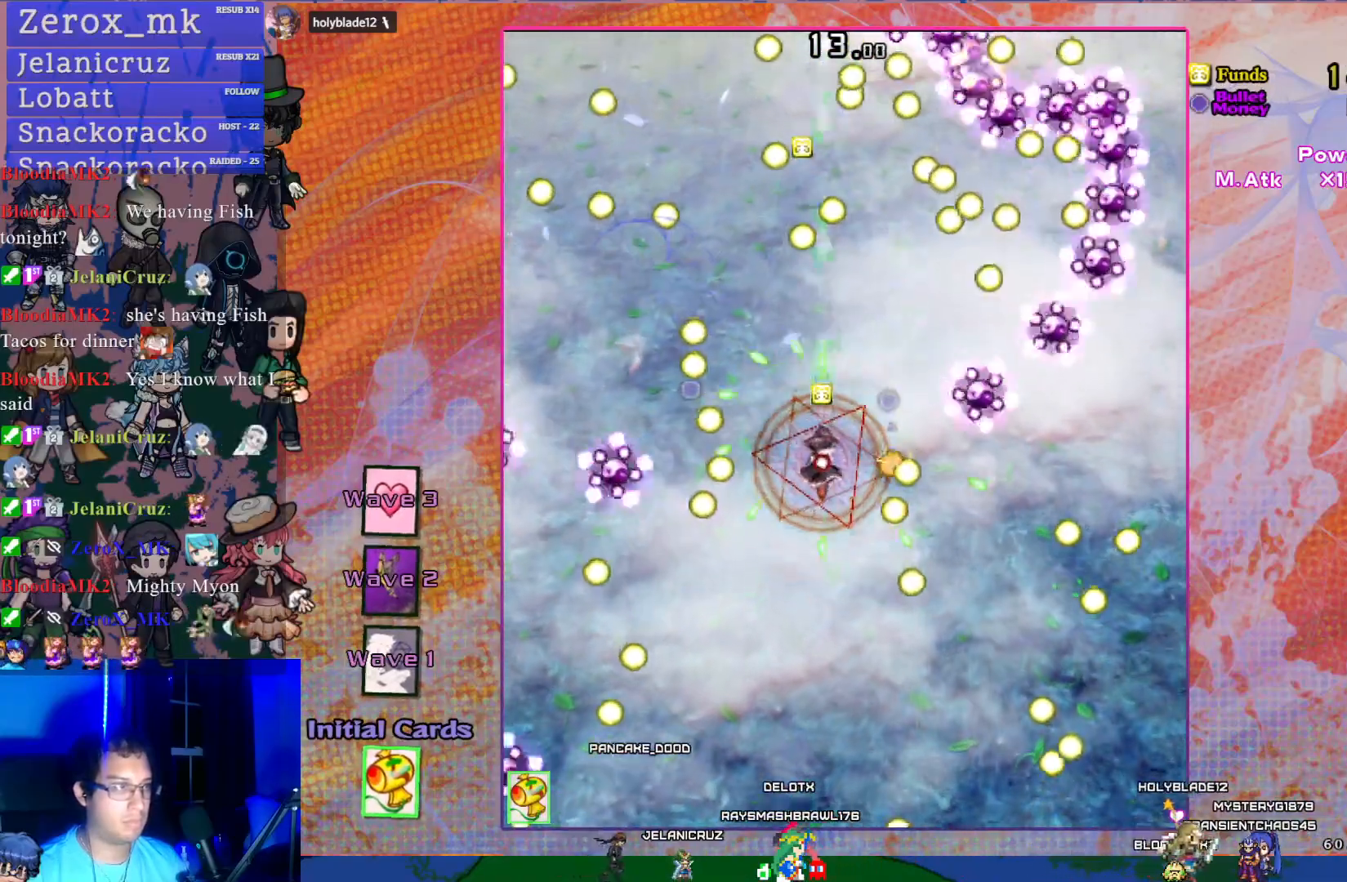
{"buttons": ["CROSS", "SQUARE"], "left_stick": "center", "events": [[233, "DPAD_RIGHT", "down"], [250, "DPAD_UP", "up"], [367, "DPAD_RIGHT", "up"]]}
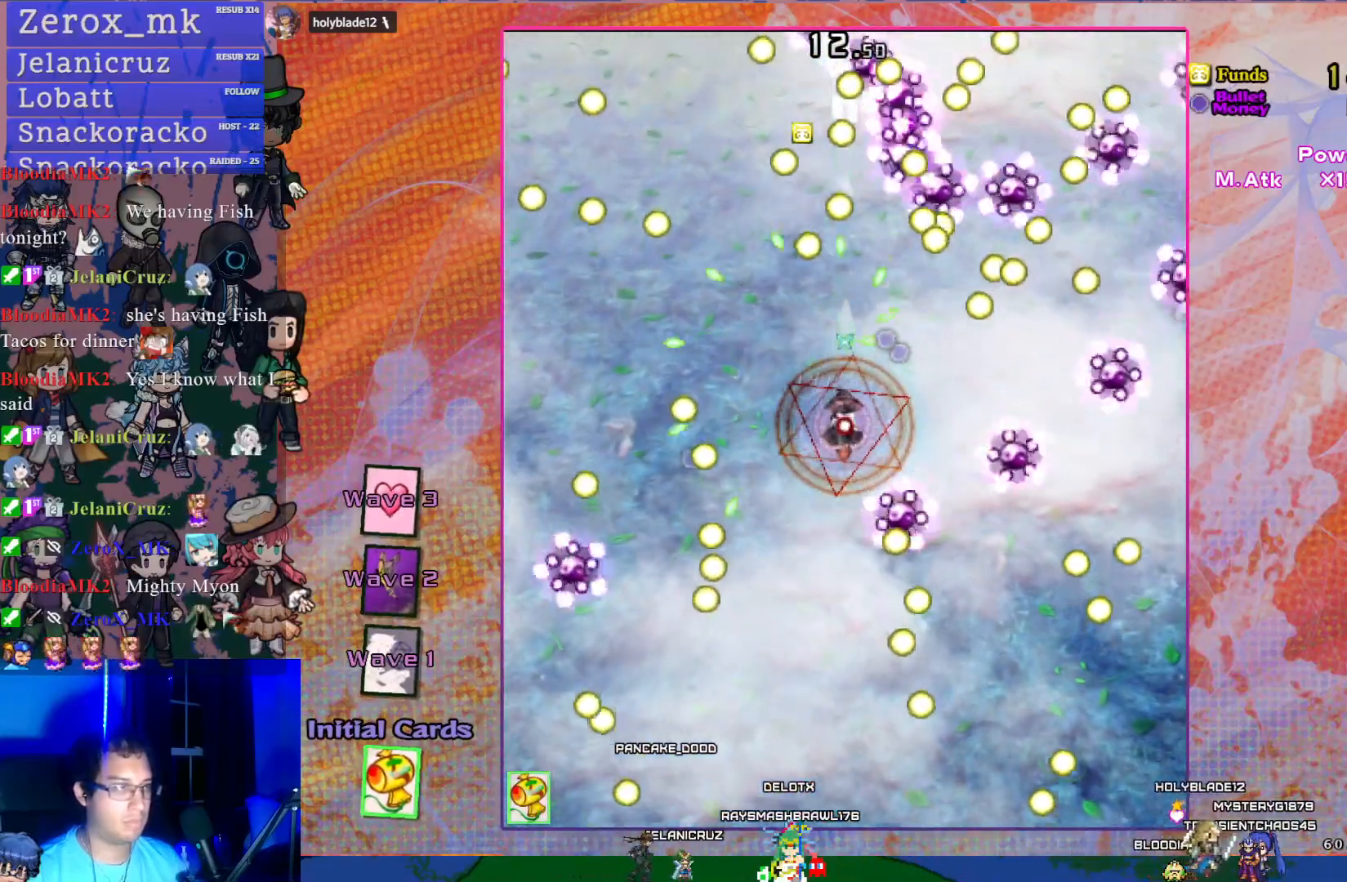
{"buttons": ["CROSS", "SQUARE", "DPAD_DOWN", "DPAD_RIGHT"], "left_stick": "center", "events": [[417, "DPAD_RIGHT", "down"], [500, "DPAD_DOWN", "down"]]}
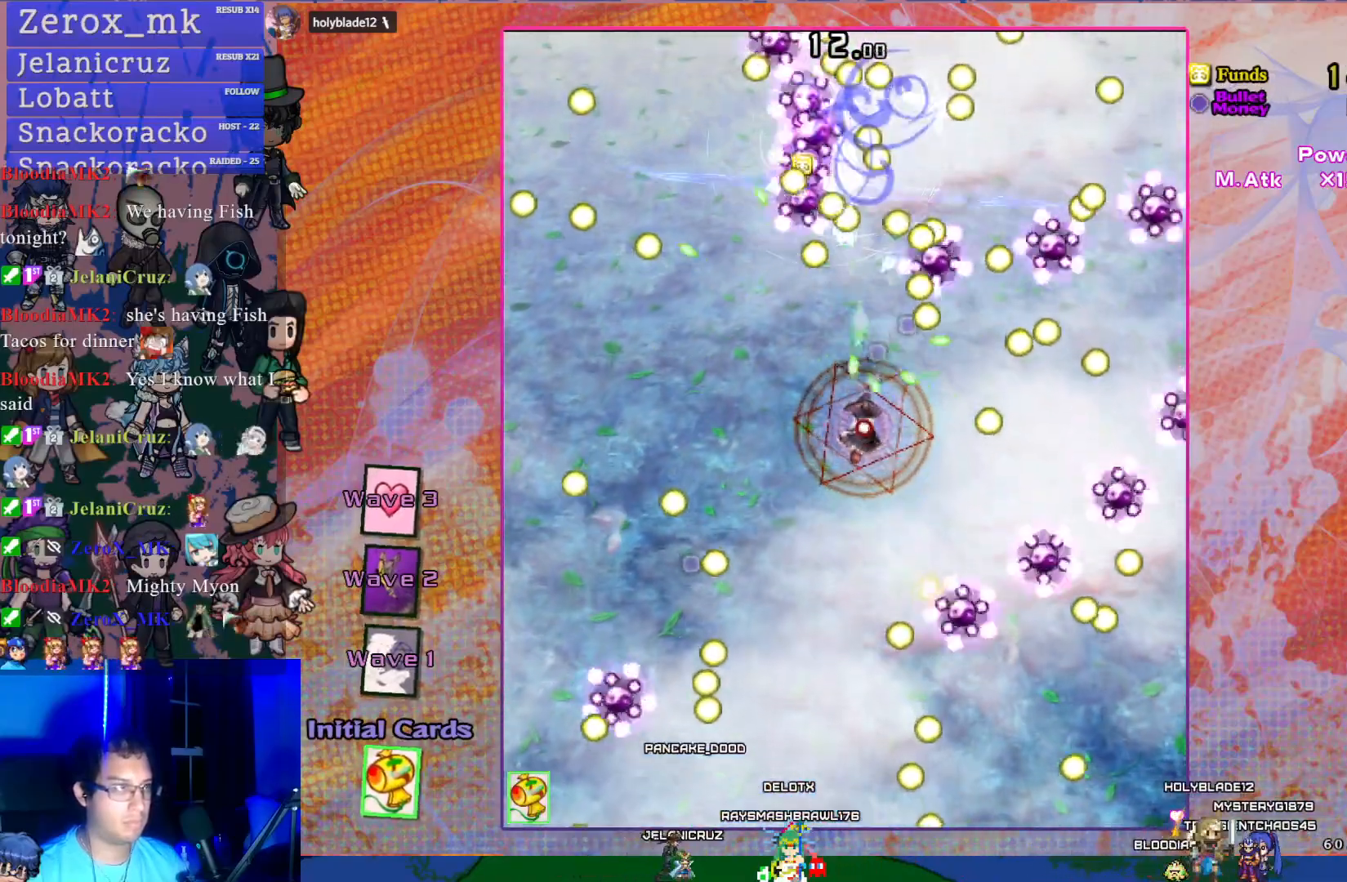
{"buttons": ["CROSS", "SQUARE", "DPAD_DOWN"], "left_stick": "center", "events": [[33, "DPAD_RIGHT", "up"], [83, "DPAD_DOWN", "up"], [167, "DPAD_LEFT", "down"], [400, "DPAD_DOWN", "down"], [400, "DPAD_LEFT", "up"]]}
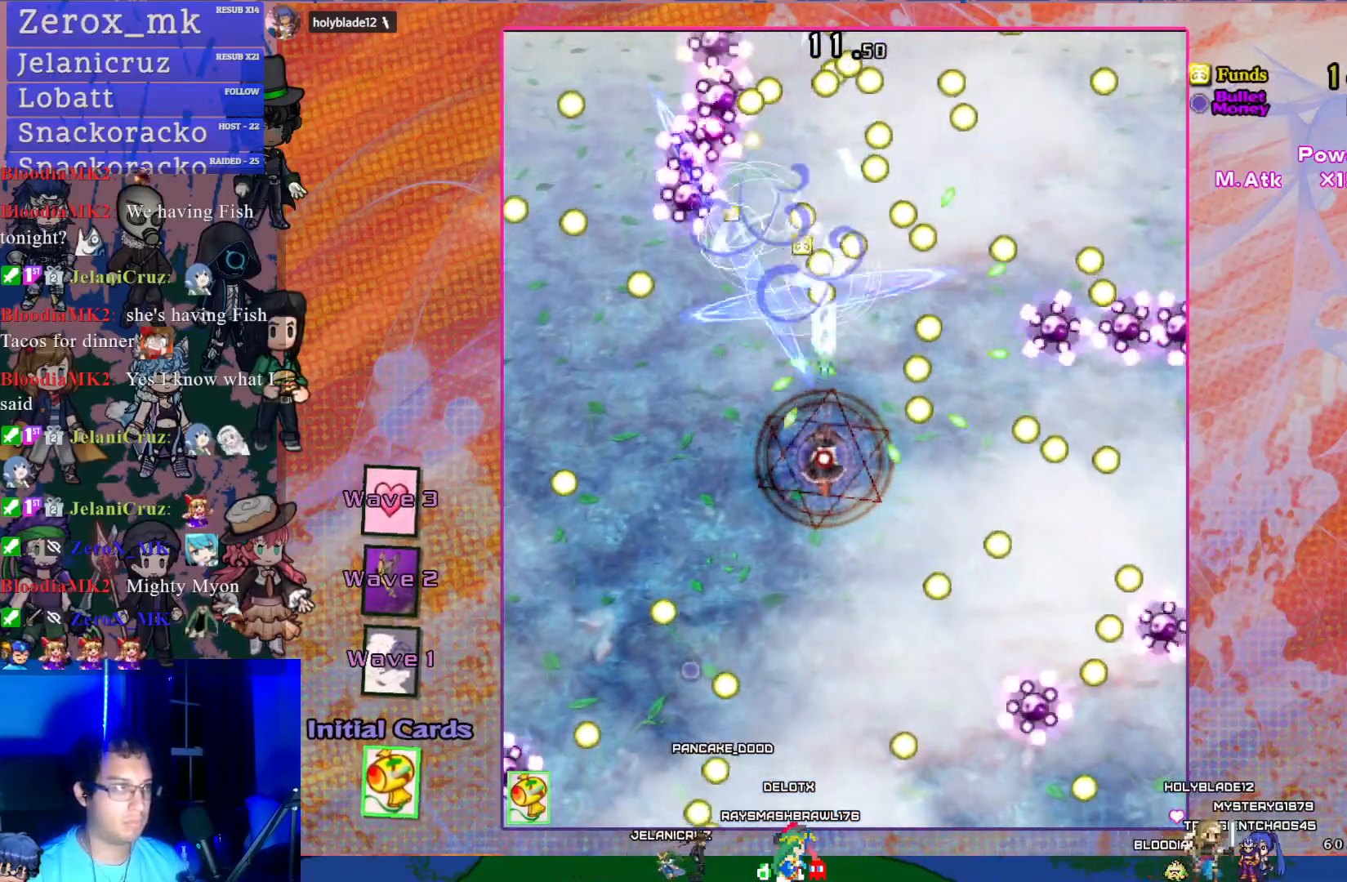
{"buttons": ["CROSS", "SQUARE", "DPAD_DOWN"], "left_stick": "center", "events": [[67, "DPAD_DOWN", "up"], [133, "DPAD_LEFT", "down"], [317, "DPAD_LEFT", "up"], [400, "DPAD_DOWN", "down"]]}
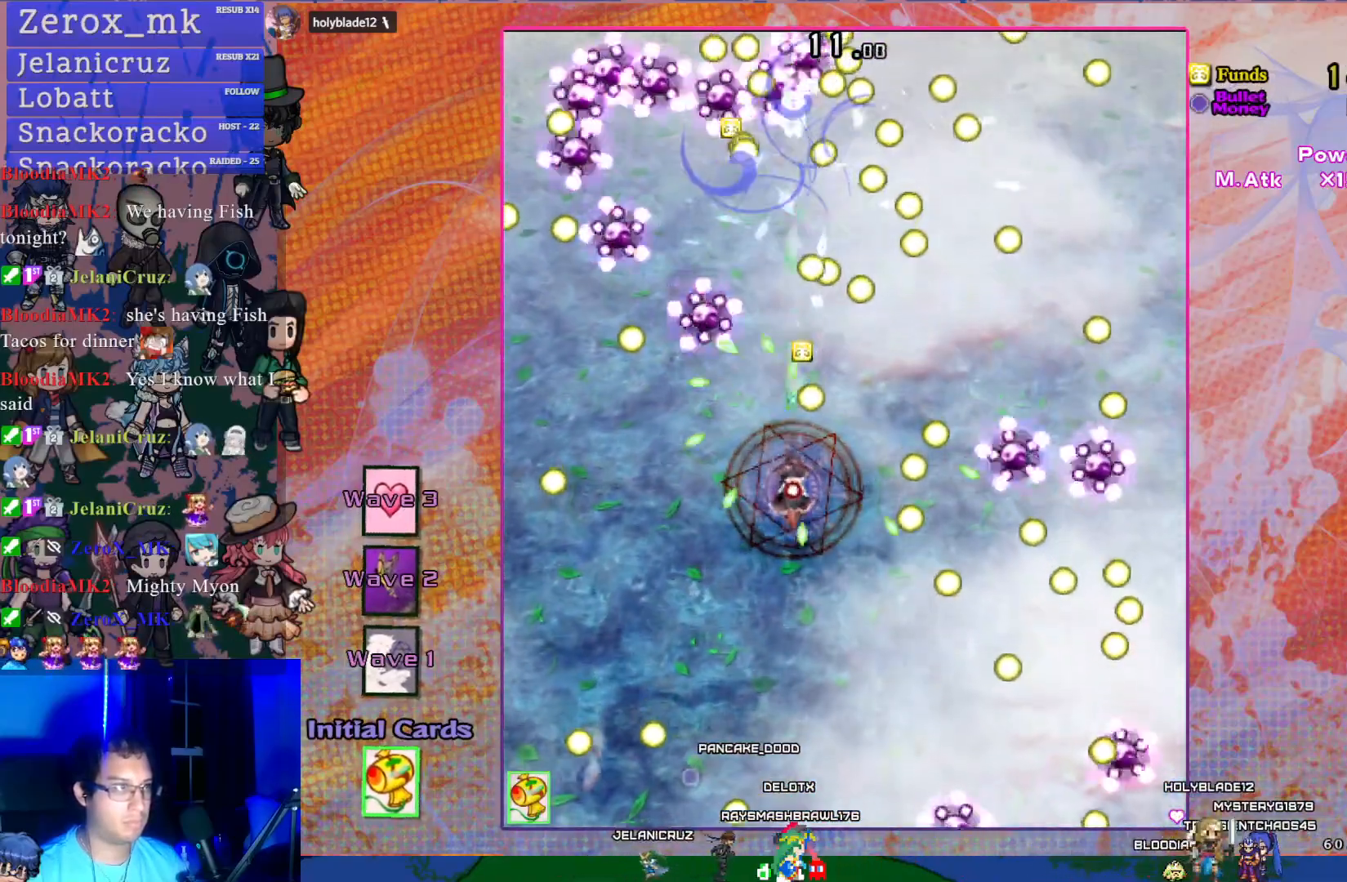
{"buttons": ["CROSS", "SQUARE", "DPAD_UP"], "left_stick": "center", "events": [[83, "DPAD_RIGHT", "down"], [267, "DPAD_DOWN", "up"], [383, "DPAD_UP", "down"], [400, "DPAD_RIGHT", "up"]]}
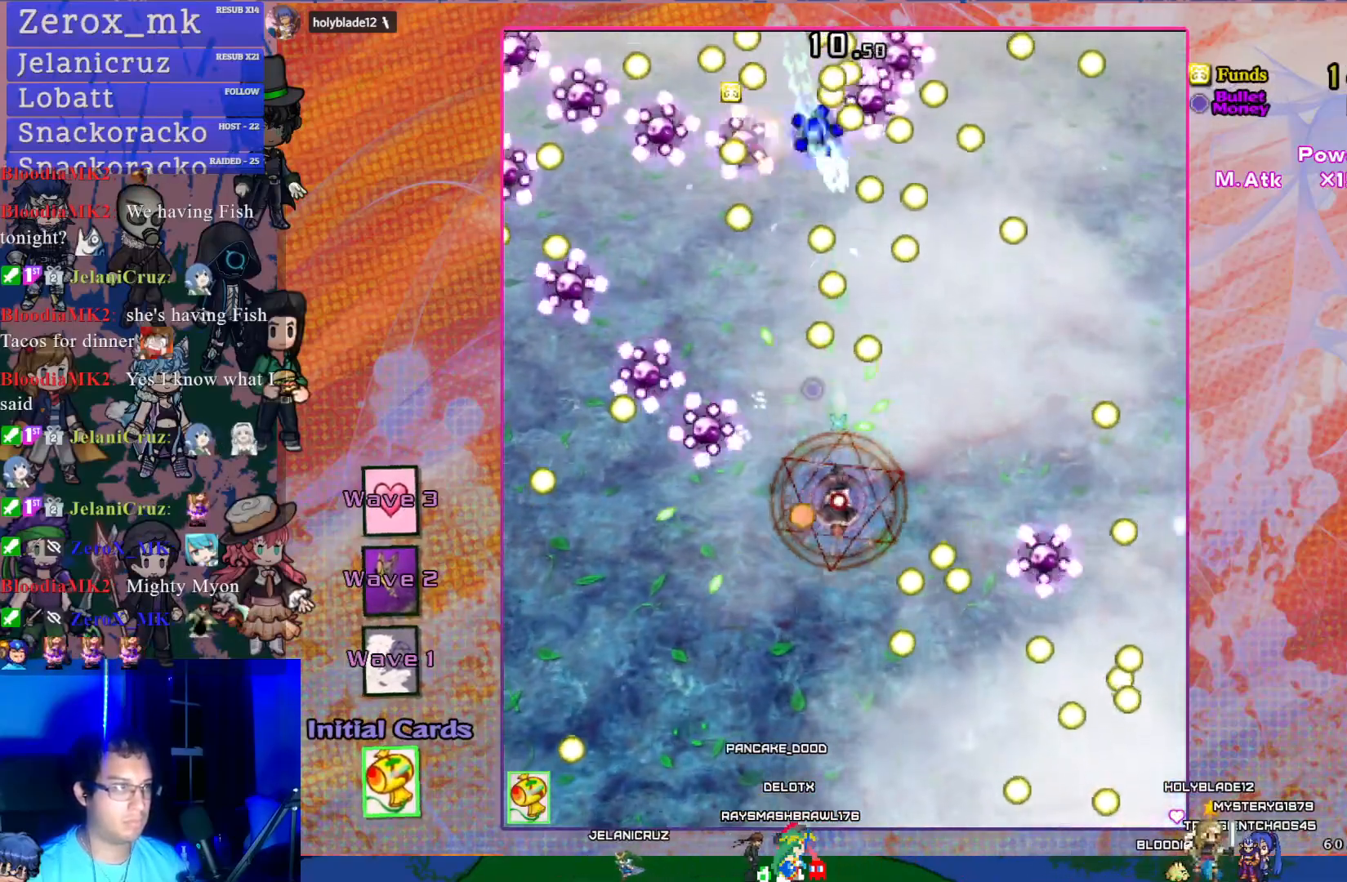
{"buttons": ["CROSS", "SQUARE"], "left_stick": "center", "events": [[183, "DPAD_LEFT", "down"], [267, "DPAD_UP", "up"], [350, "DPAD_UP", "down"], [383, "DPAD_LEFT", "up"], [483, "DPAD_UP", "up"]]}